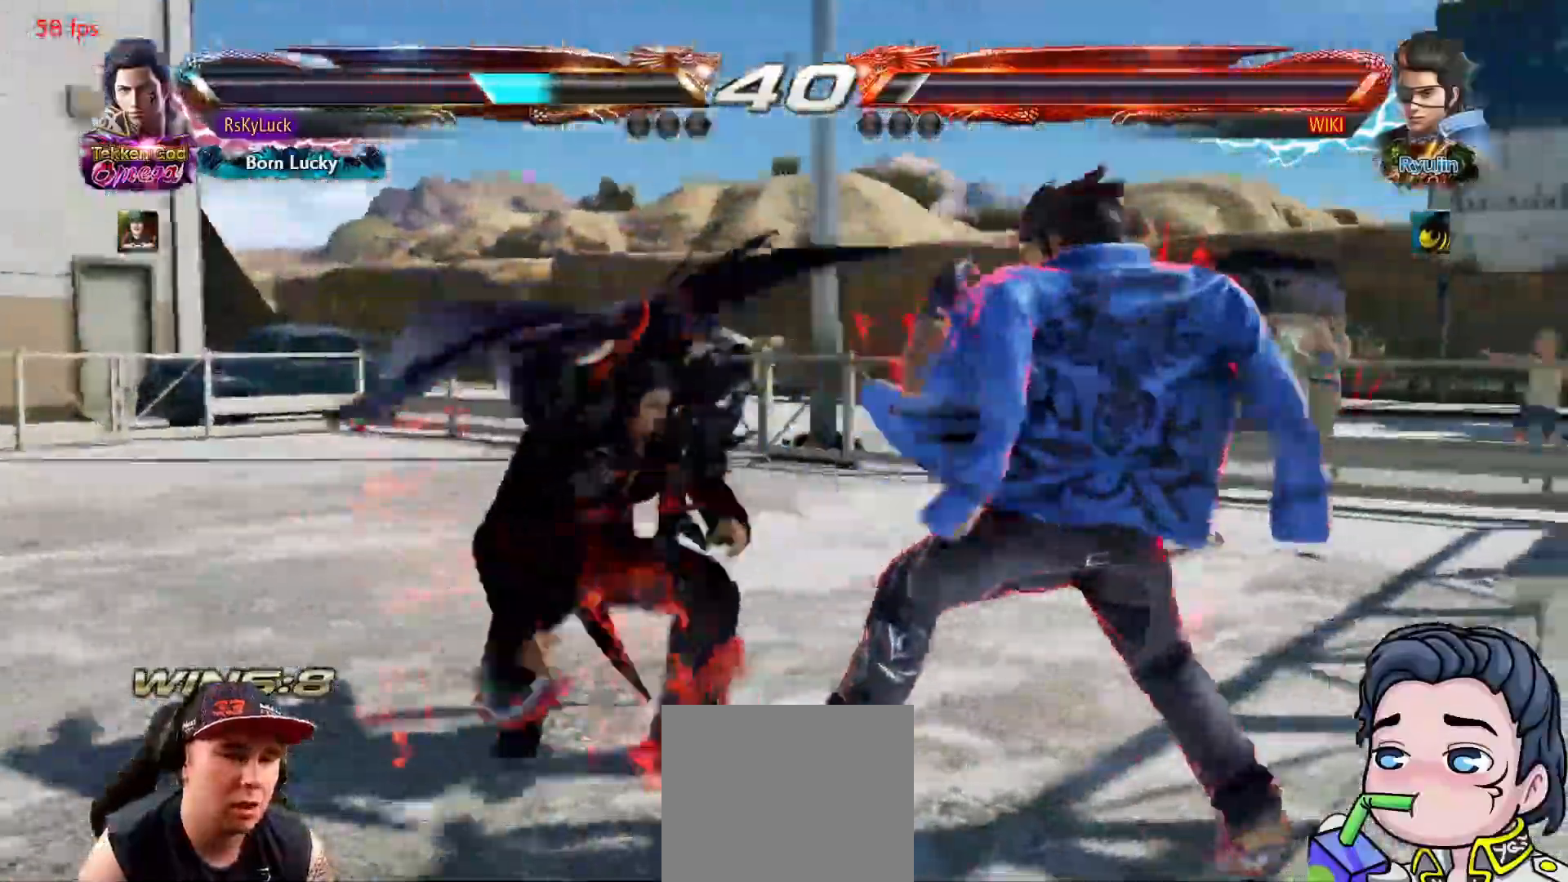
Gameplay with a controller (PlayStation layout); each line is a JSON object with the inputs held at the frame after it. "events" lists button and stick changes between this image and that frame as [ms after this image, input, new state], when the widget could be followed in between. Not read: left_stick.
{"buttons": ["DPAD_LEFT"], "right_stick": "center", "events": [[33, "DPAD_LEFT", "up"], [117, "DPAD_LEFT", "down"], [233, "DPAD_LEFT", "up"], [300, "DPAD_LEFT", "down"]]}
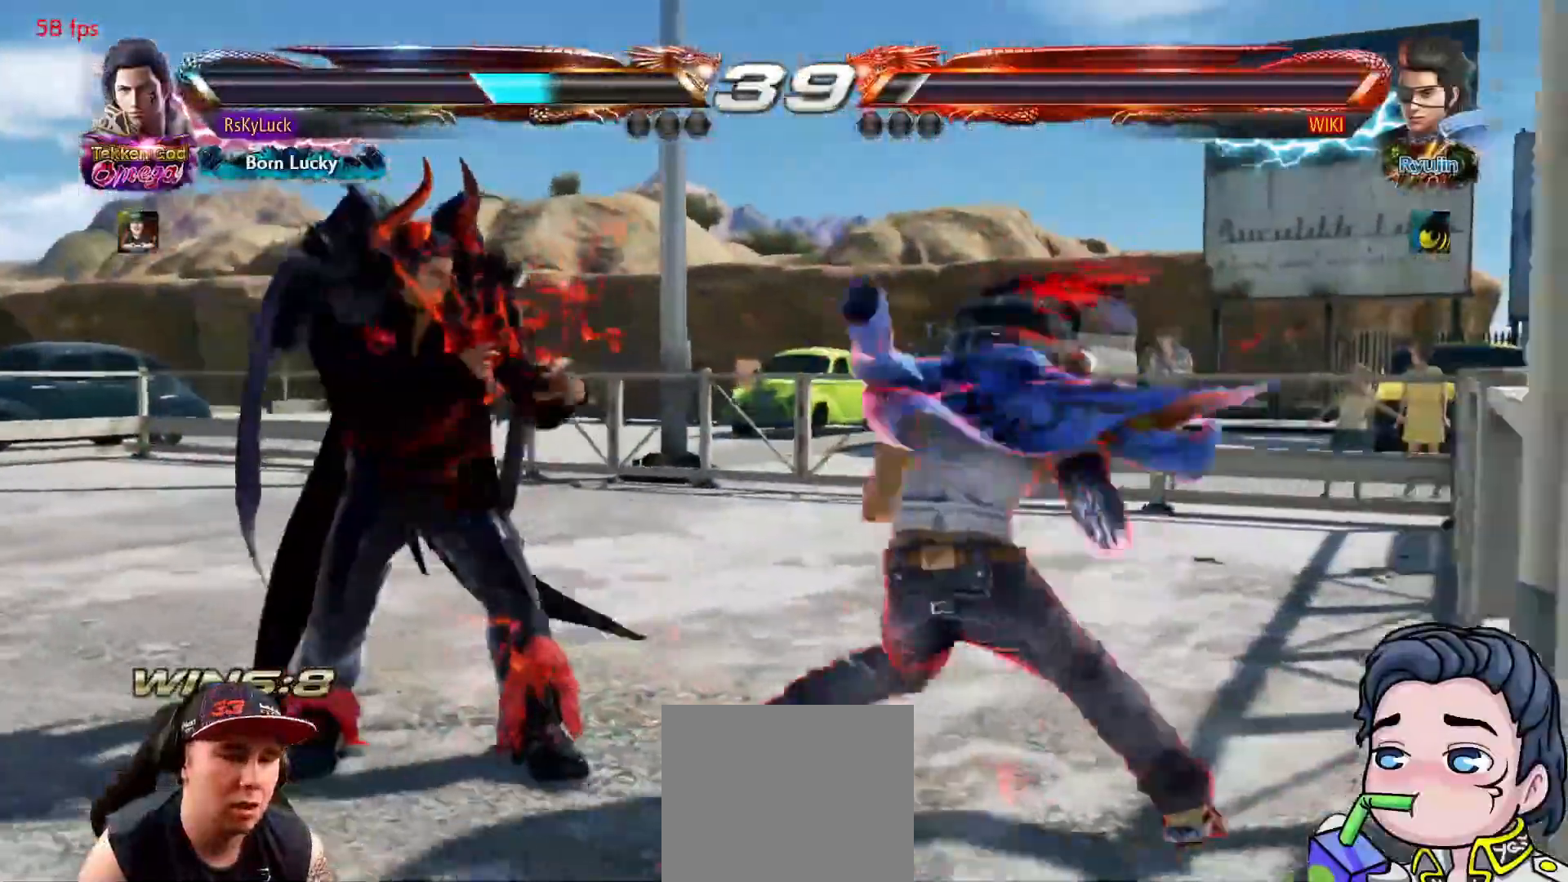
{"buttons": ["SQUARE", "DPAD_LEFT"], "right_stick": "center", "events": [[333, "SQUARE", "down"], [433, "SQUARE", "up"], [500, "SQUARE", "down"]]}
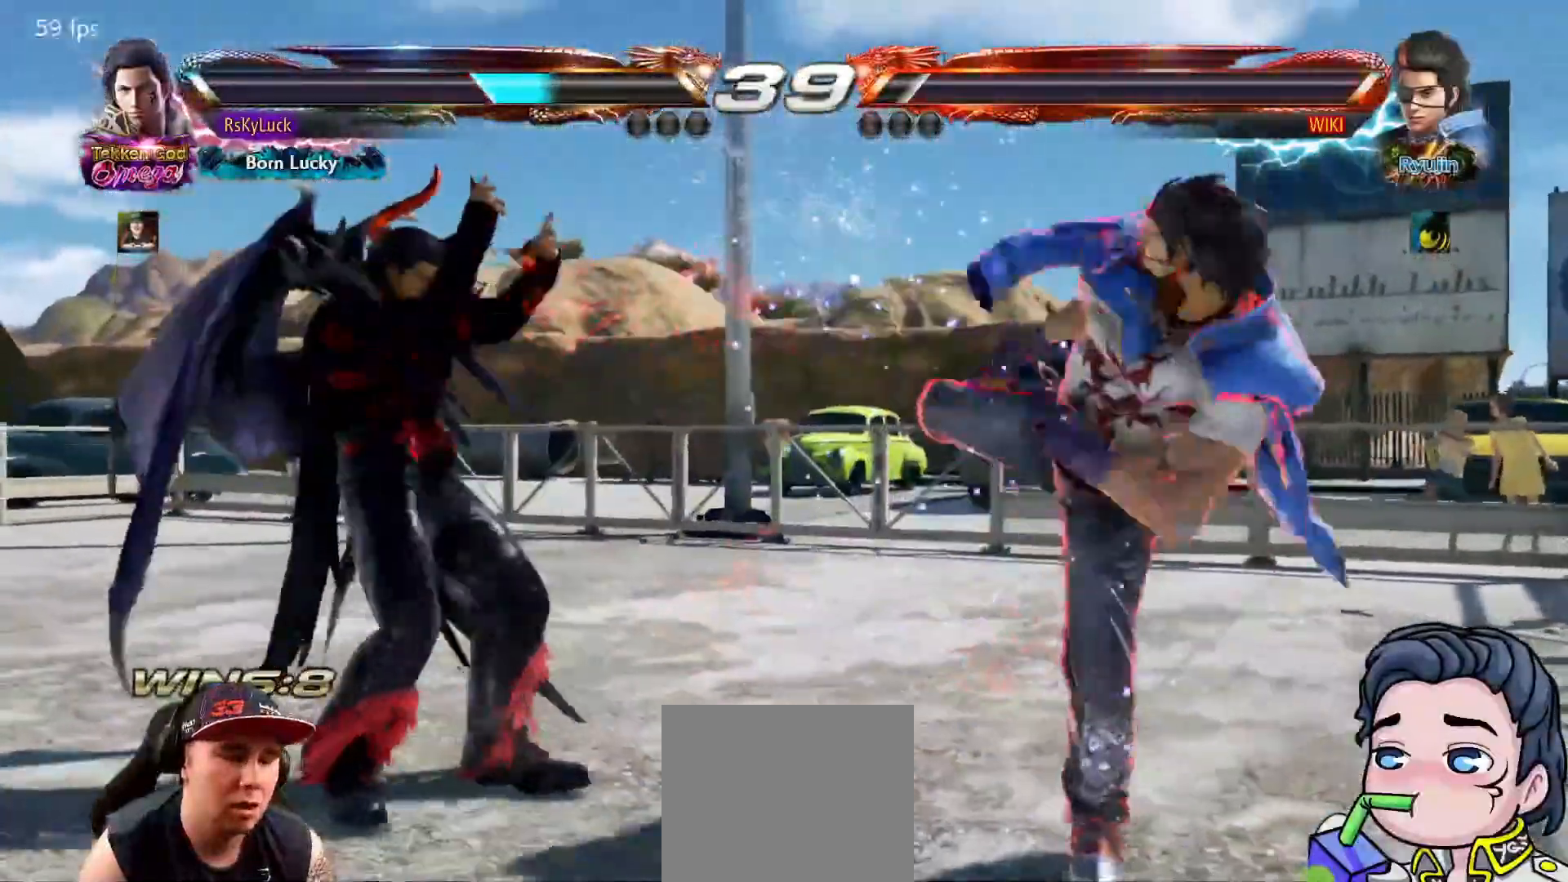
{"buttons": [], "right_stick": "center", "events": [[250, "SQUARE", "up"], [300, "SQUARE", "down"], [350, "DPAD_LEFT", "up"], [433, "SQUARE", "up"]]}
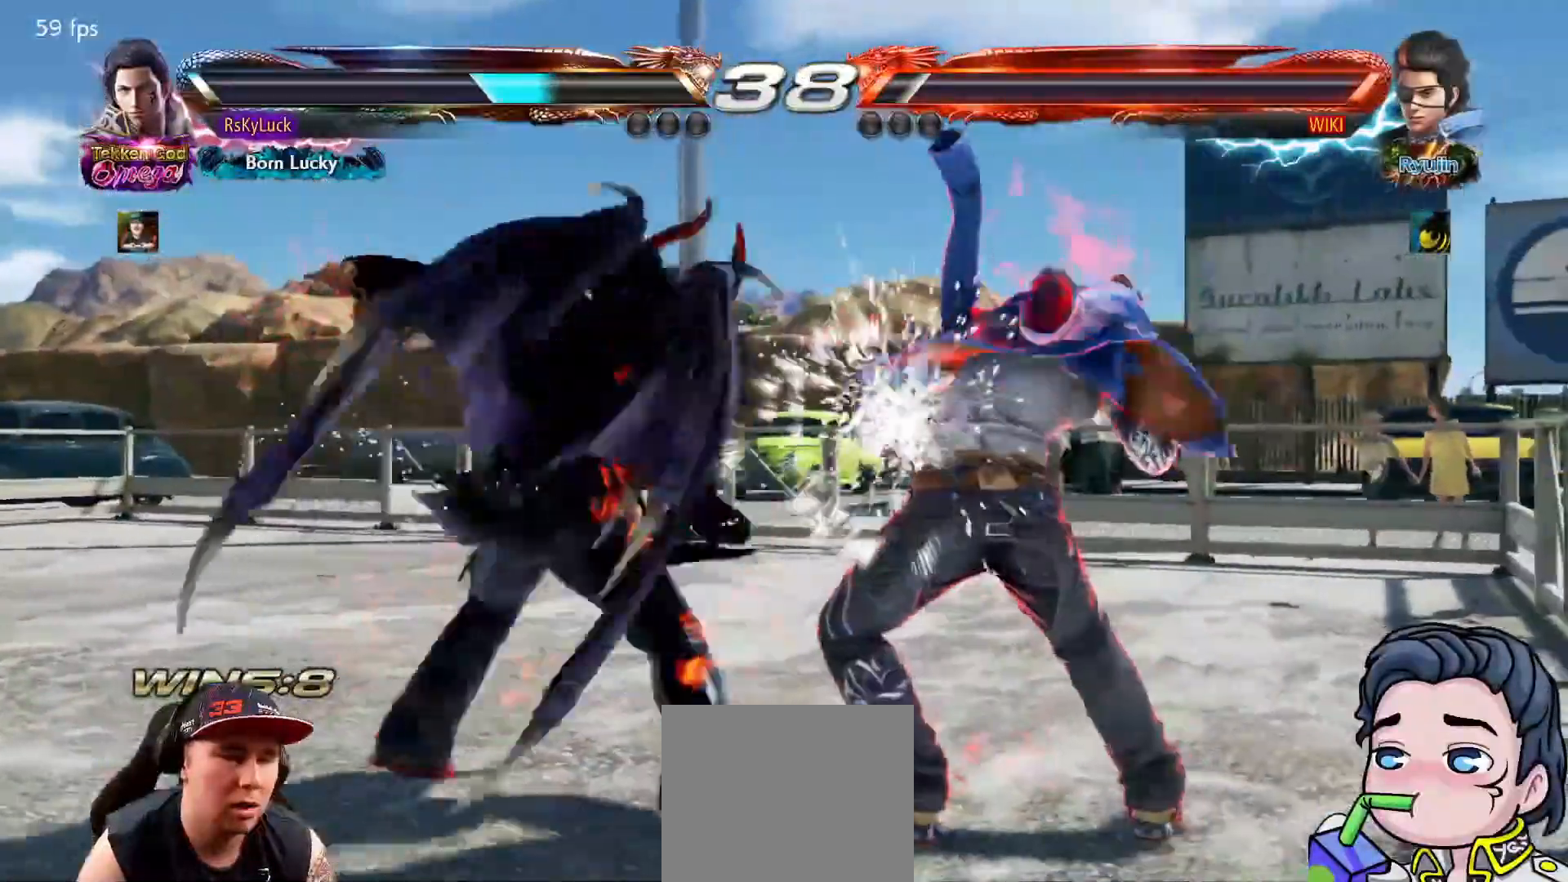
{"buttons": ["DPAD_LEFT"], "right_stick": "center", "events": [[183, "DPAD_LEFT", "down"], [300, "DPAD_LEFT", "up"], [367, "DPAD_LEFT", "down"], [483, "DPAD_LEFT", "up"], [500, "DPAD_LEFT", "down"]]}
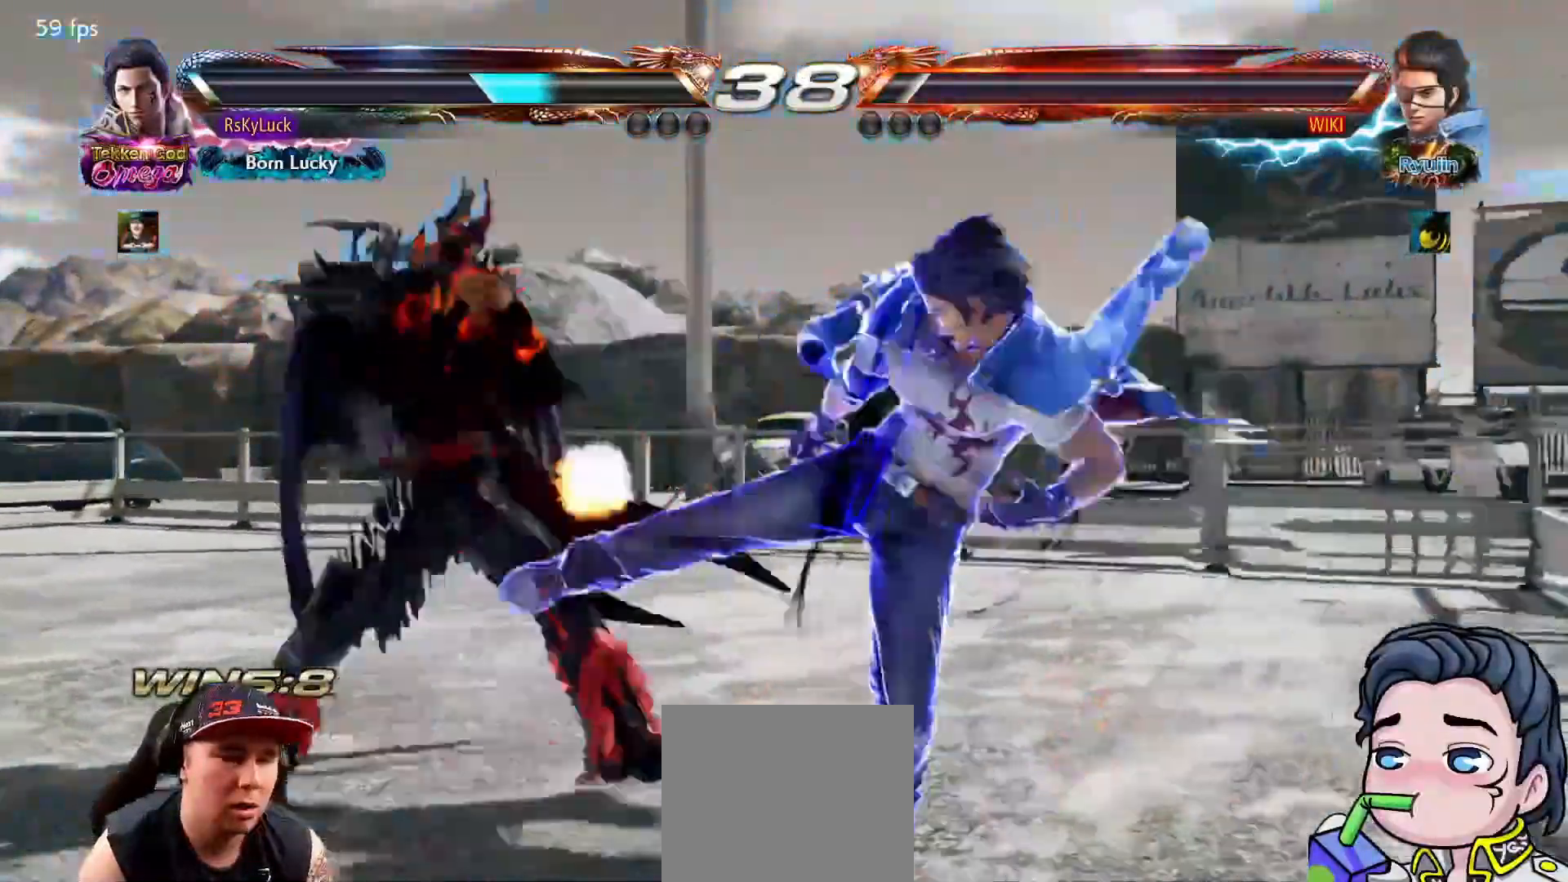
{"buttons": ["DPAD_LEFT"], "right_stick": "center", "events": []}
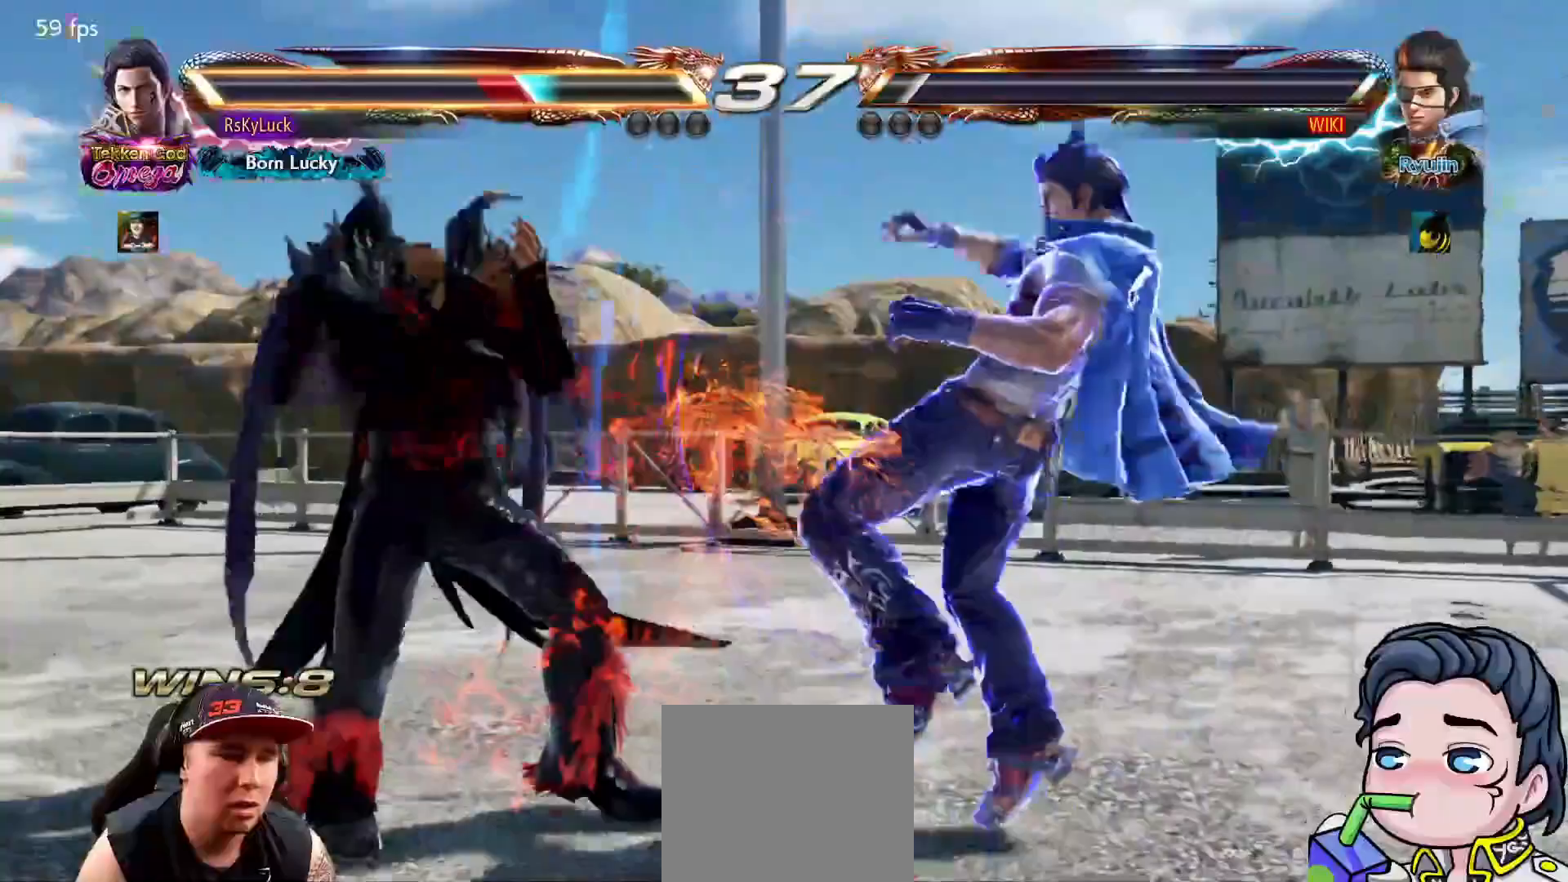
{"buttons": [], "right_stick": "center", "events": [[500, "DPAD_LEFT", "up"]]}
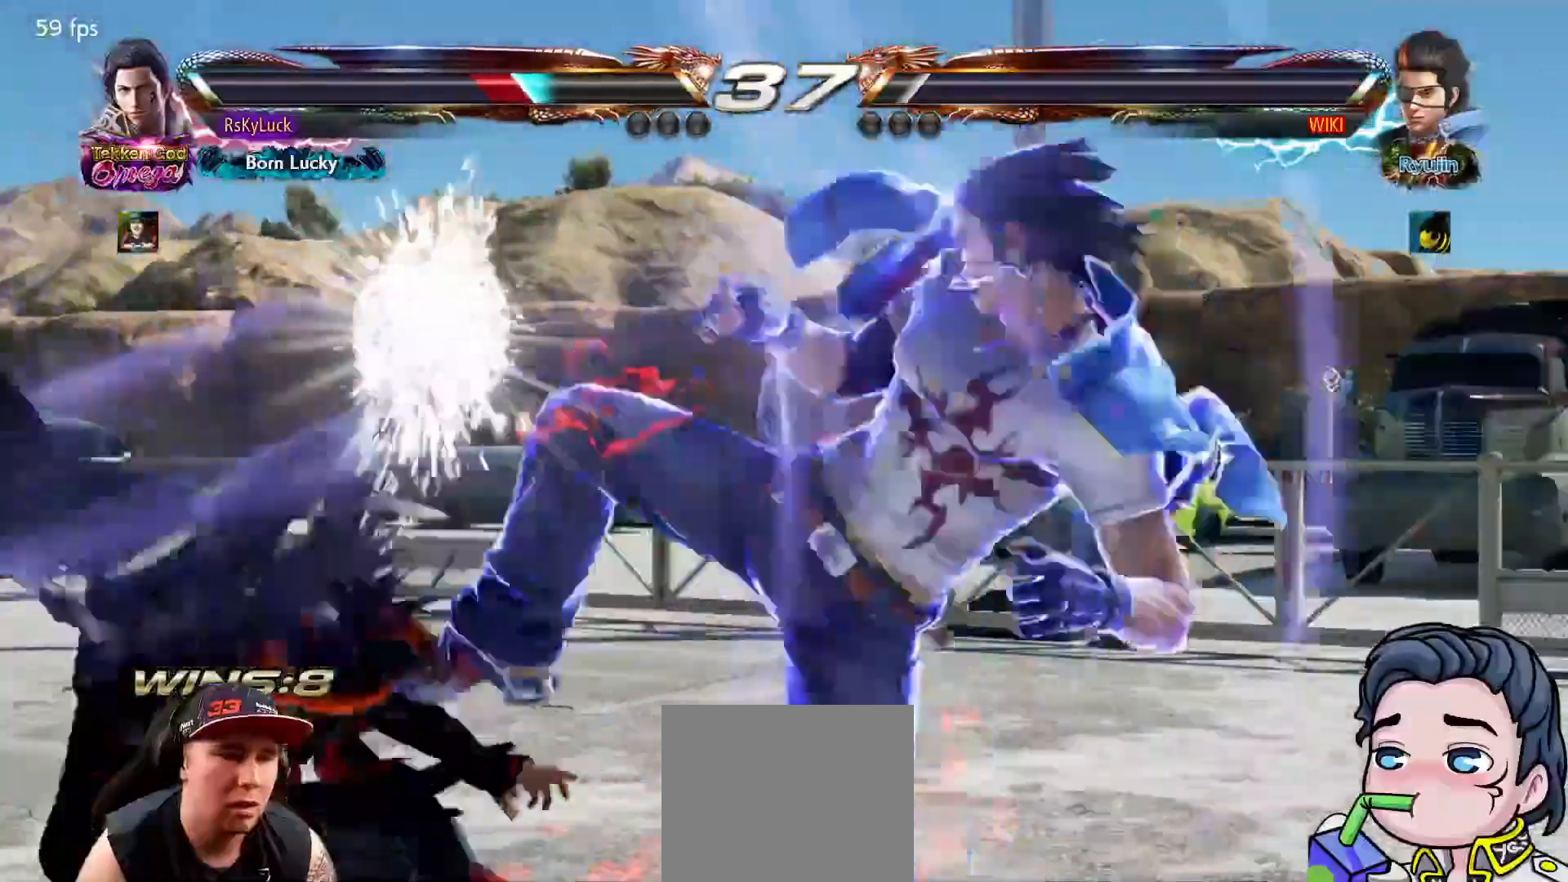
{"buttons": [], "right_stick": "center", "events": [[433, "DPAD_UP", "down"], [500, "DPAD_UP", "up"]]}
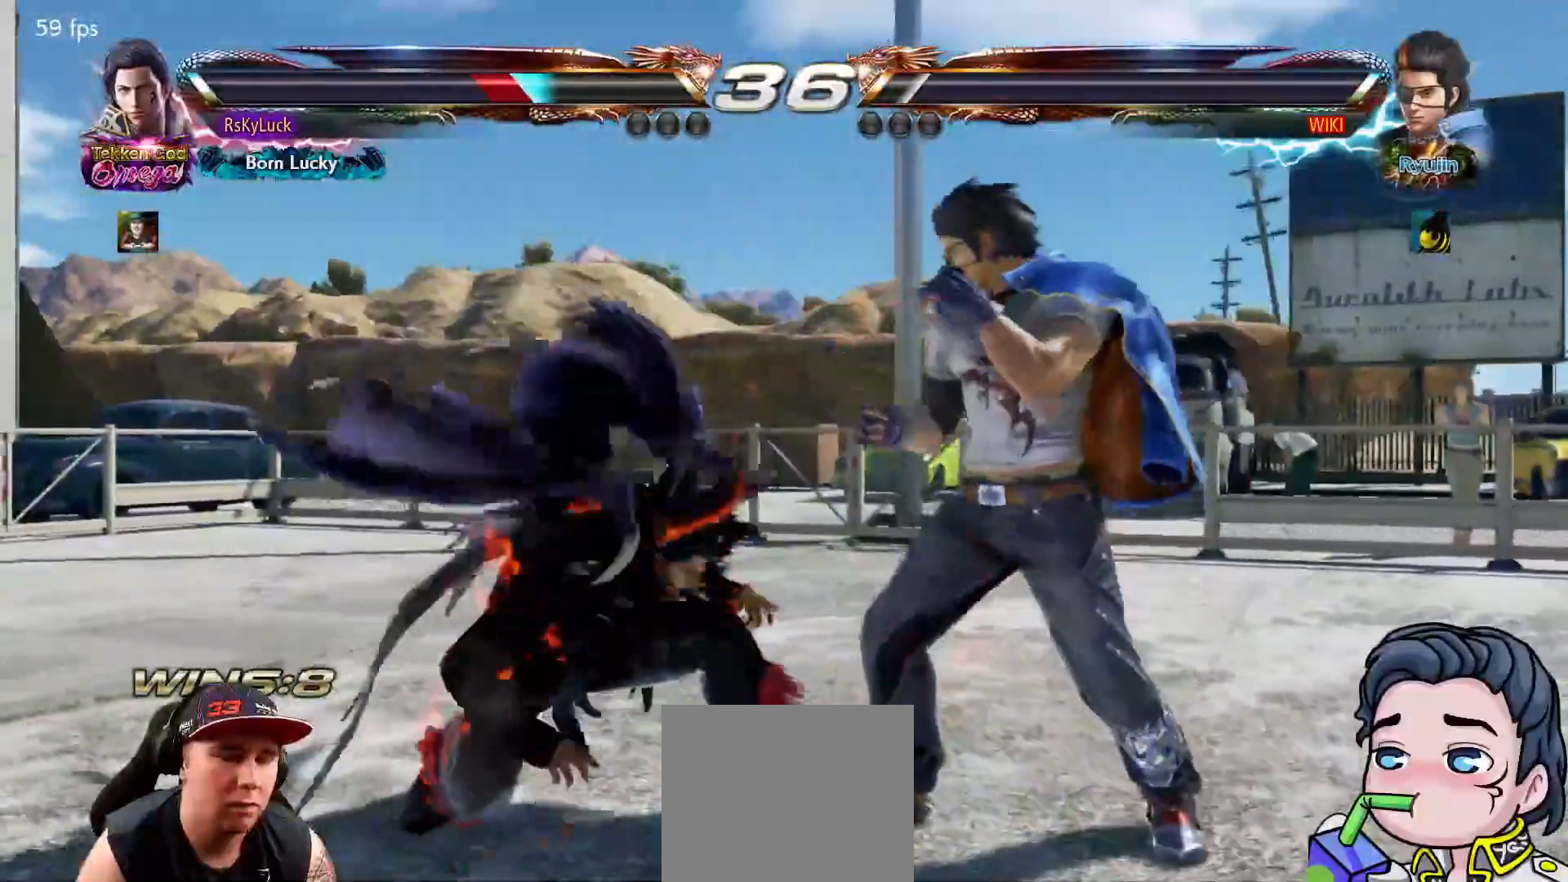
{"buttons": ["DPAD_LEFT"], "right_stick": "center", "events": [[83, "DPAD_UP", "down"], [283, "DPAD_UP", "up"], [383, "DPAD_LEFT", "down"]]}
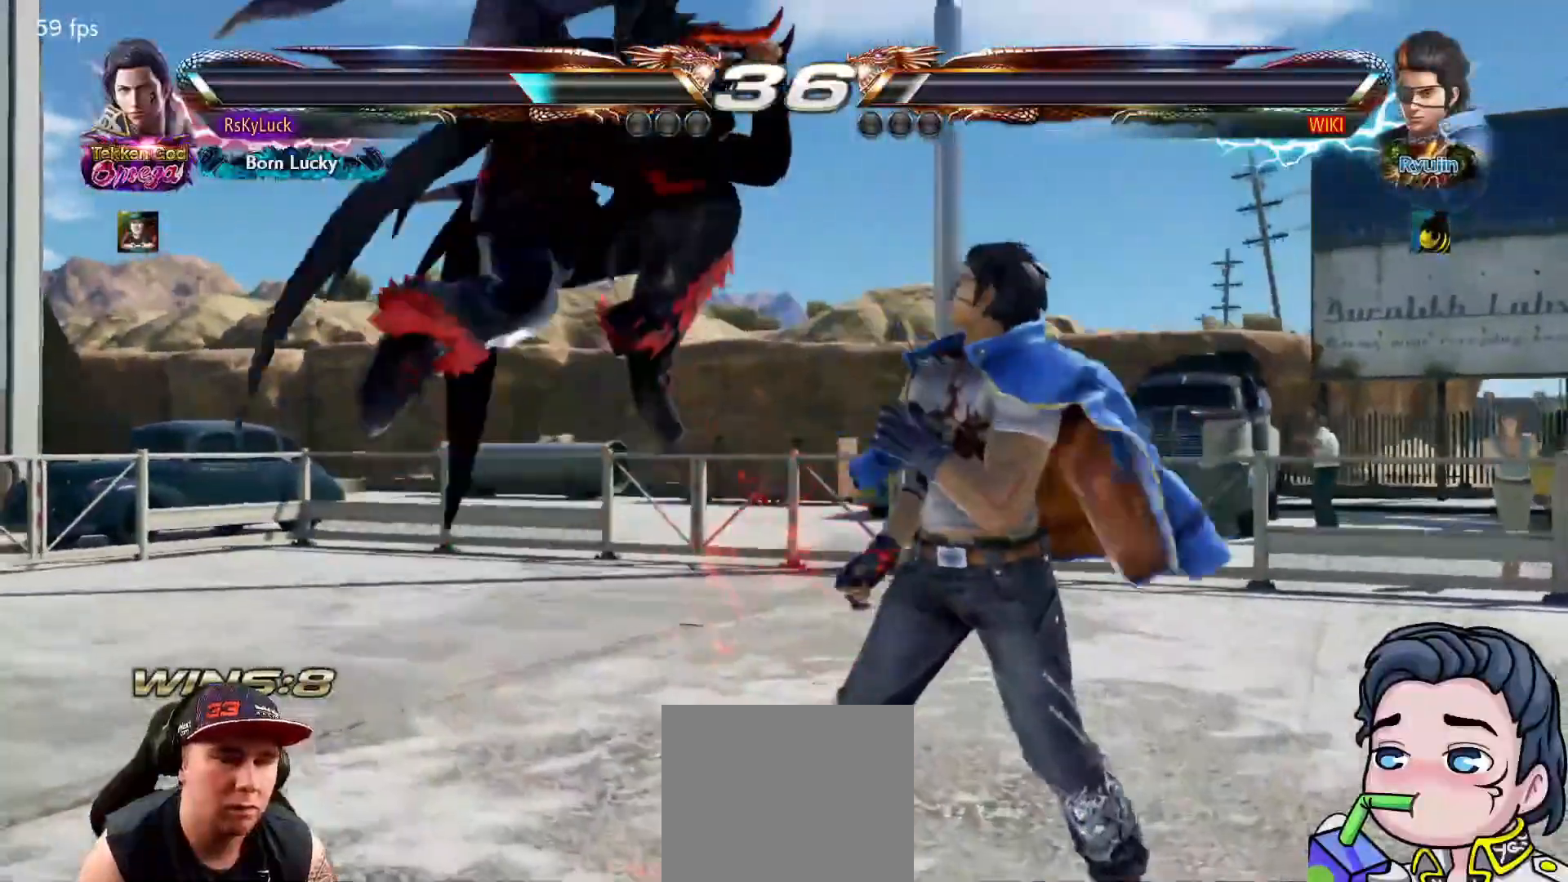
{"buttons": ["DPAD_LEFT"], "right_stick": "center", "events": []}
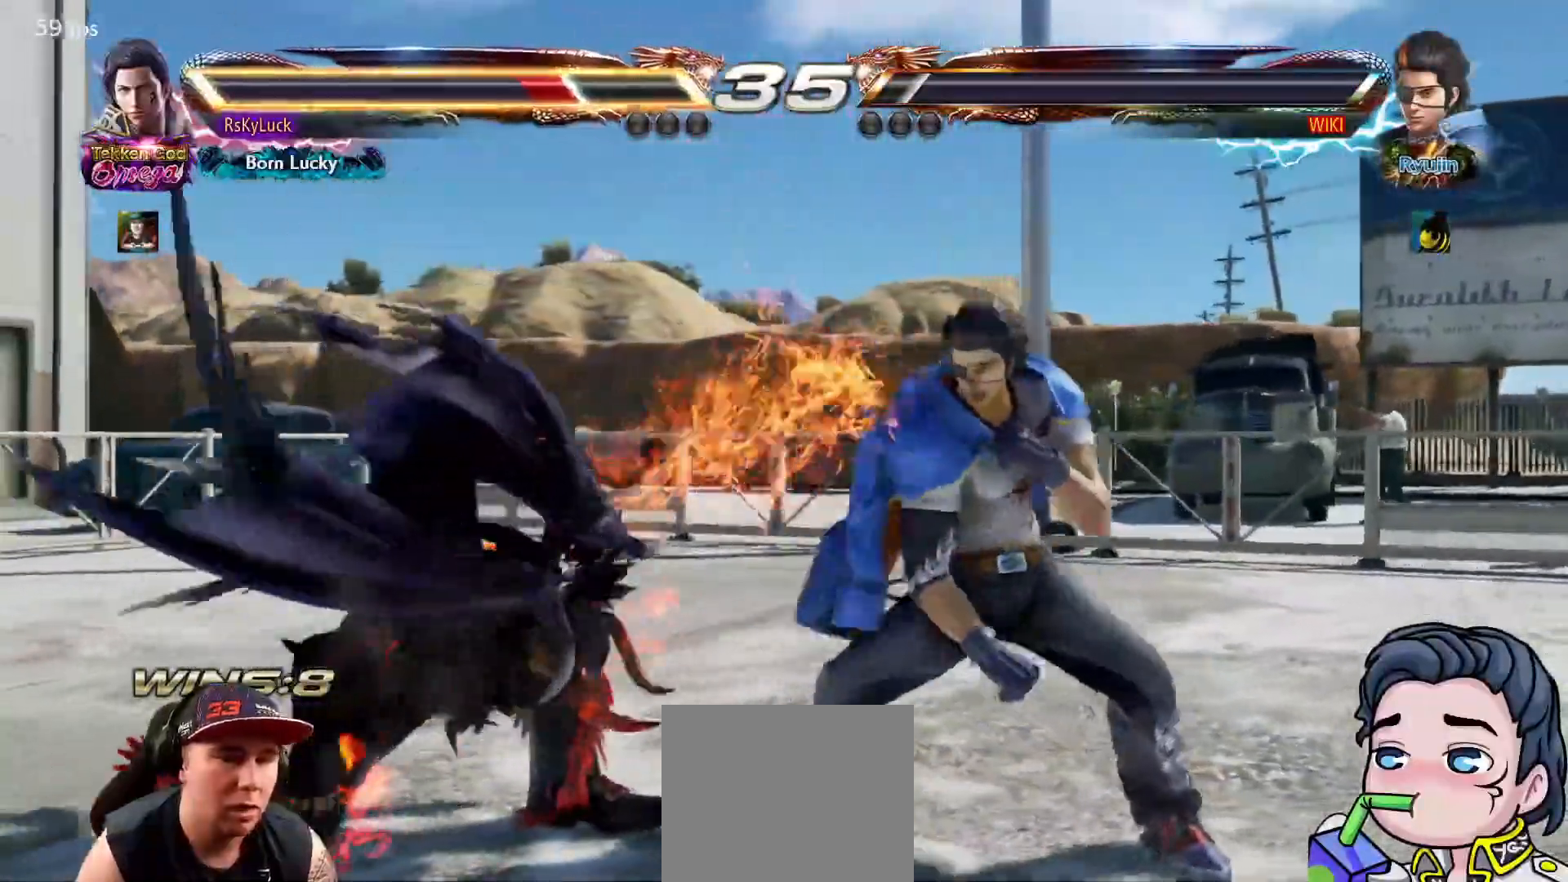
{"buttons": ["DPAD_LEFT"], "right_stick": "center", "events": [[150, "DPAD_LEFT", "up"], [283, "DPAD_LEFT", "down"], [383, "DPAD_LEFT", "up"], [433, "DPAD_LEFT", "down"]]}
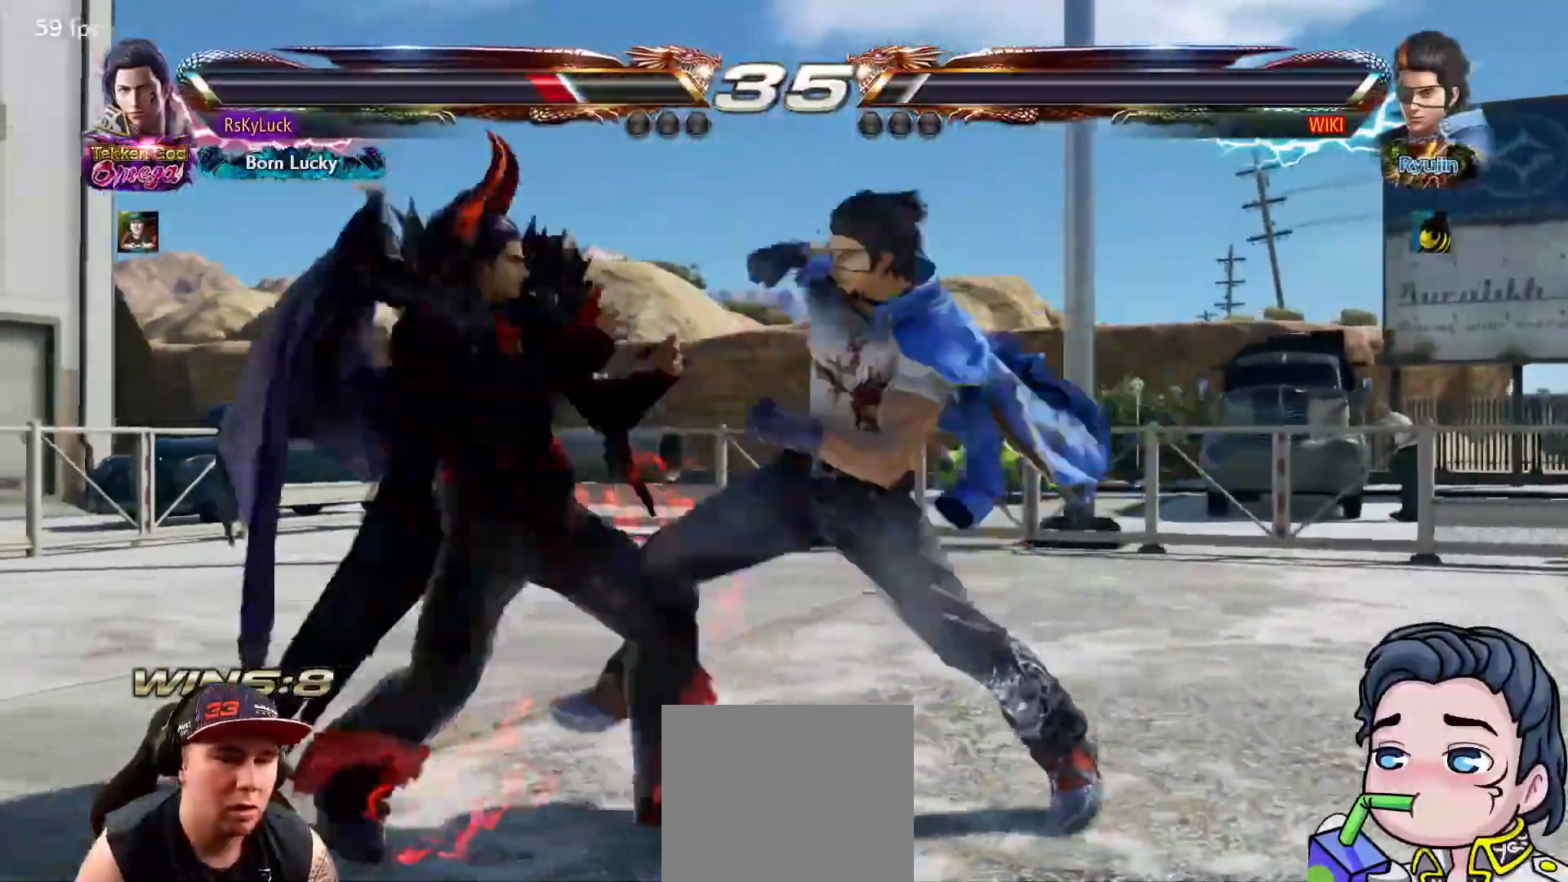
{"buttons": ["DPAD_LEFT"], "right_stick": "center", "events": [[50, "DPAD_LEFT", "up"], [117, "DPAD_LEFT", "down"], [217, "DPAD_LEFT", "up"], [417, "DPAD_LEFT", "down"]]}
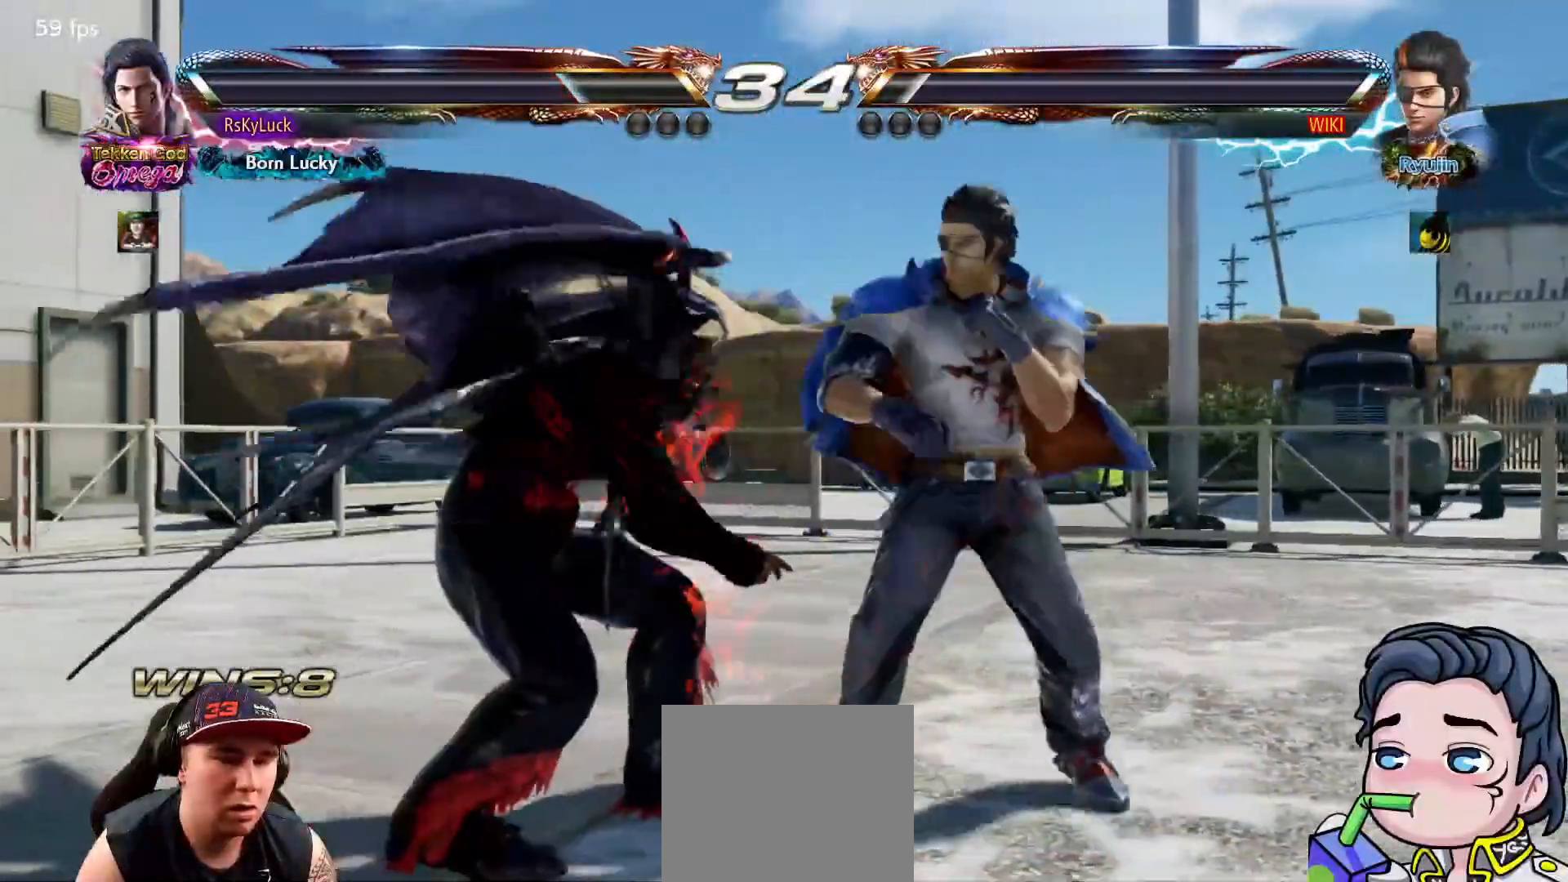
{"buttons": ["DPAD_LEFT"], "right_stick": "center", "events": [[33, "DPAD_LEFT", "up"], [100, "DPAD_LEFT", "down"], [200, "DPAD_LEFT", "up"], [250, "DPAD_LEFT", "down"], [367, "DPAD_LEFT", "up"], [433, "DPAD_LEFT", "down"]]}
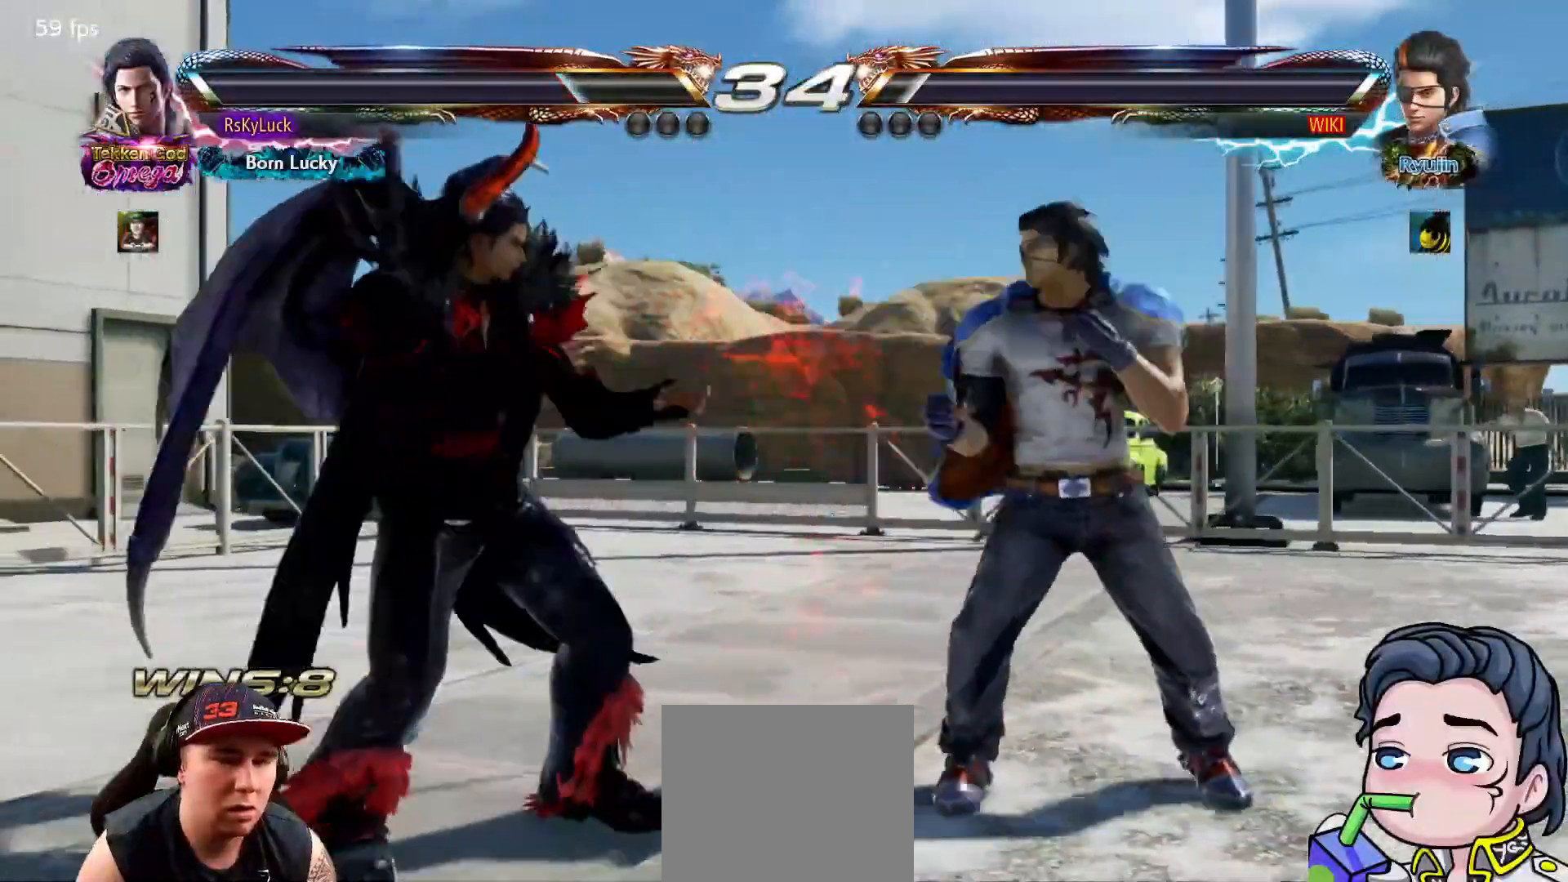
{"buttons": ["DPAD_DOWN", "DPAD_LEFT"], "right_stick": "center", "events": [[33, "DPAD_LEFT", "up"], [83, "DPAD_LEFT", "down"], [217, "DPAD_LEFT", "up"], [233, "DPAD_LEFT", "down"], [350, "DPAD_DOWN", "down"], [350, "DPAD_LEFT", "up"], [367, "DPAD_LEFT", "down"]]}
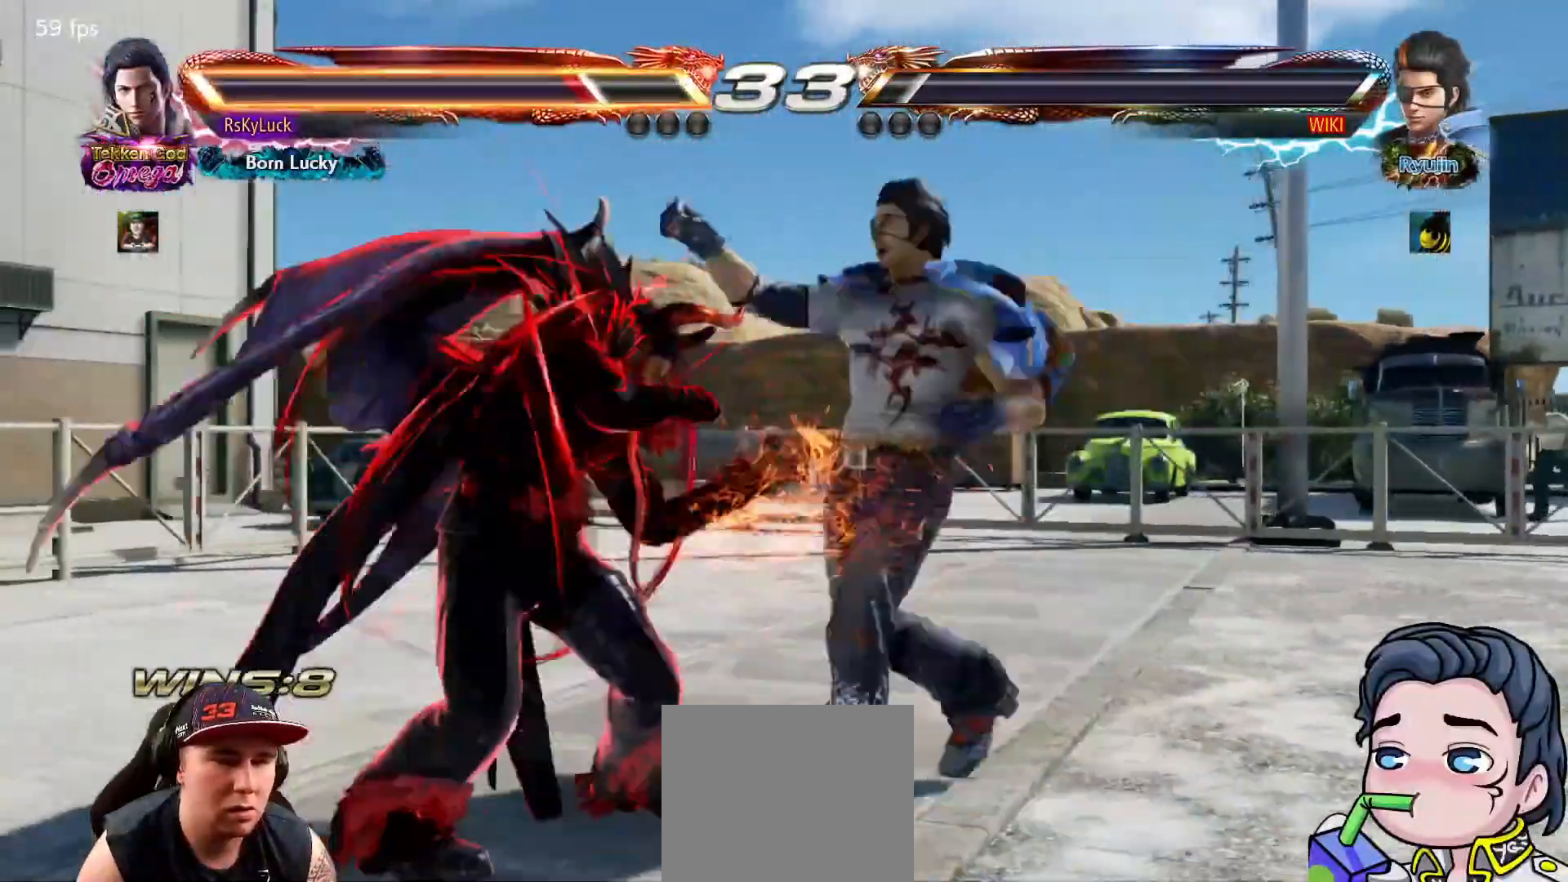
{"buttons": ["DPAD_LEFT"], "right_stick": "center", "events": [[50, "DPAD_LEFT", "up"], [83, "DPAD_DOWN", "up"], [133, "DPAD_DOWN", "down"], [167, "DPAD_LEFT", "down"], [200, "DPAD_DOWN", "up"], [267, "DPAD_LEFT", "up"], [300, "DPAD_LEFT", "down"], [417, "DPAD_LEFT", "up"], [467, "DPAD_LEFT", "down"]]}
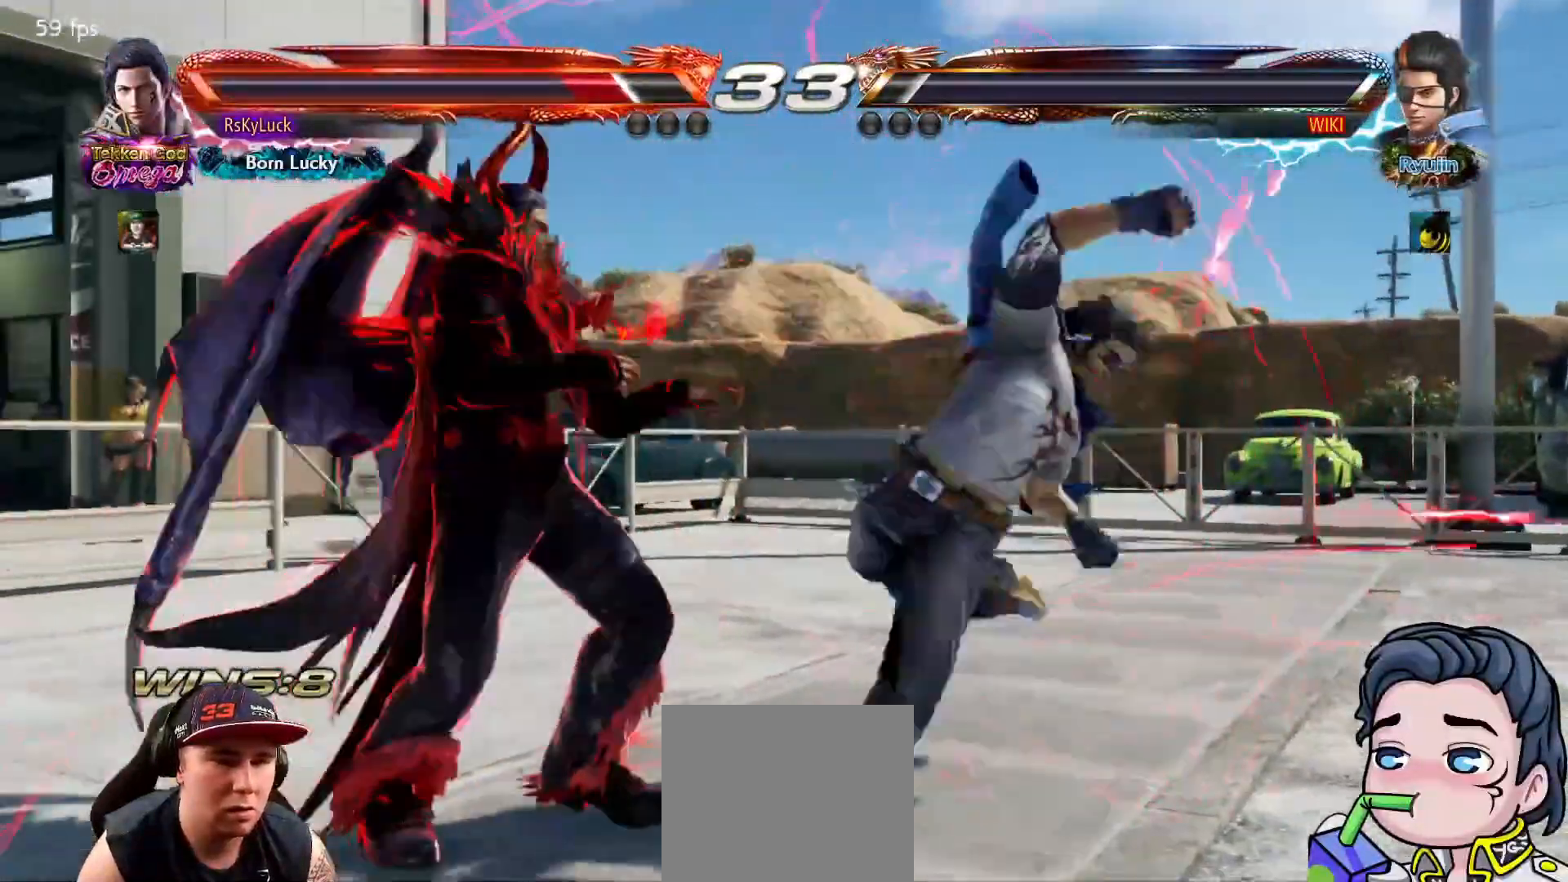
{"buttons": ["SQUARE"], "right_stick": "center", "events": [[67, "DPAD_DOWN", "down"], [233, "DPAD_LEFT", "up"], [250, "DPAD_DOWN", "up"], [350, "SQUARE", "down"], [450, "SQUARE", "up"], [500, "SQUARE", "down"]]}
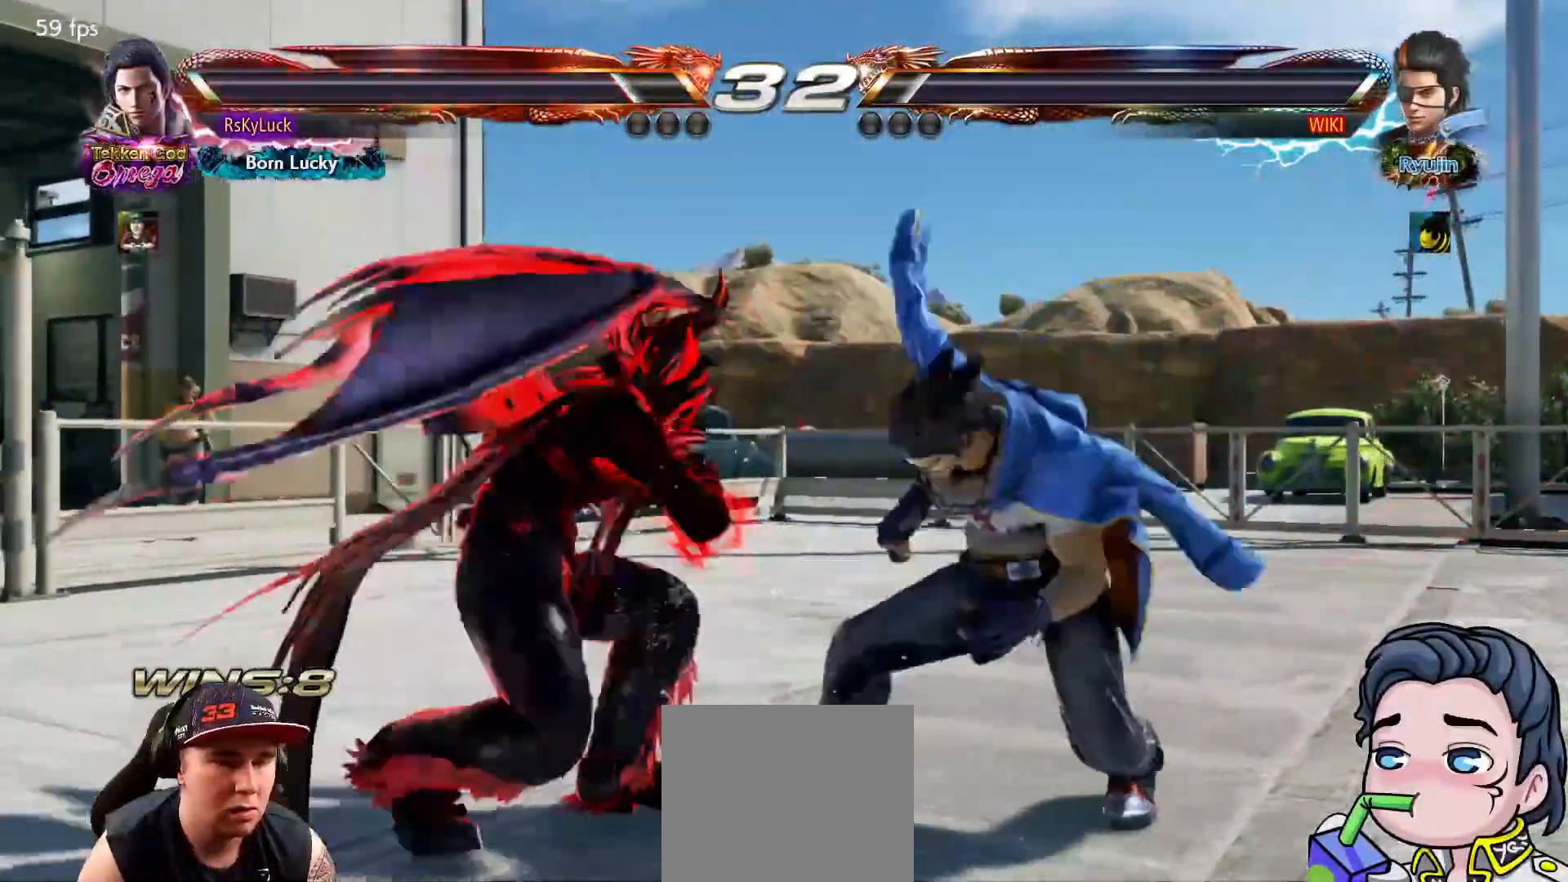
{"buttons": [], "right_stick": "center", "events": [[100, "SQUARE", "up"], [150, "SQUARE", "down"], [250, "SQUARE", "up"], [300, "SQUARE", "down"], [400, "SQUARE", "up"]]}
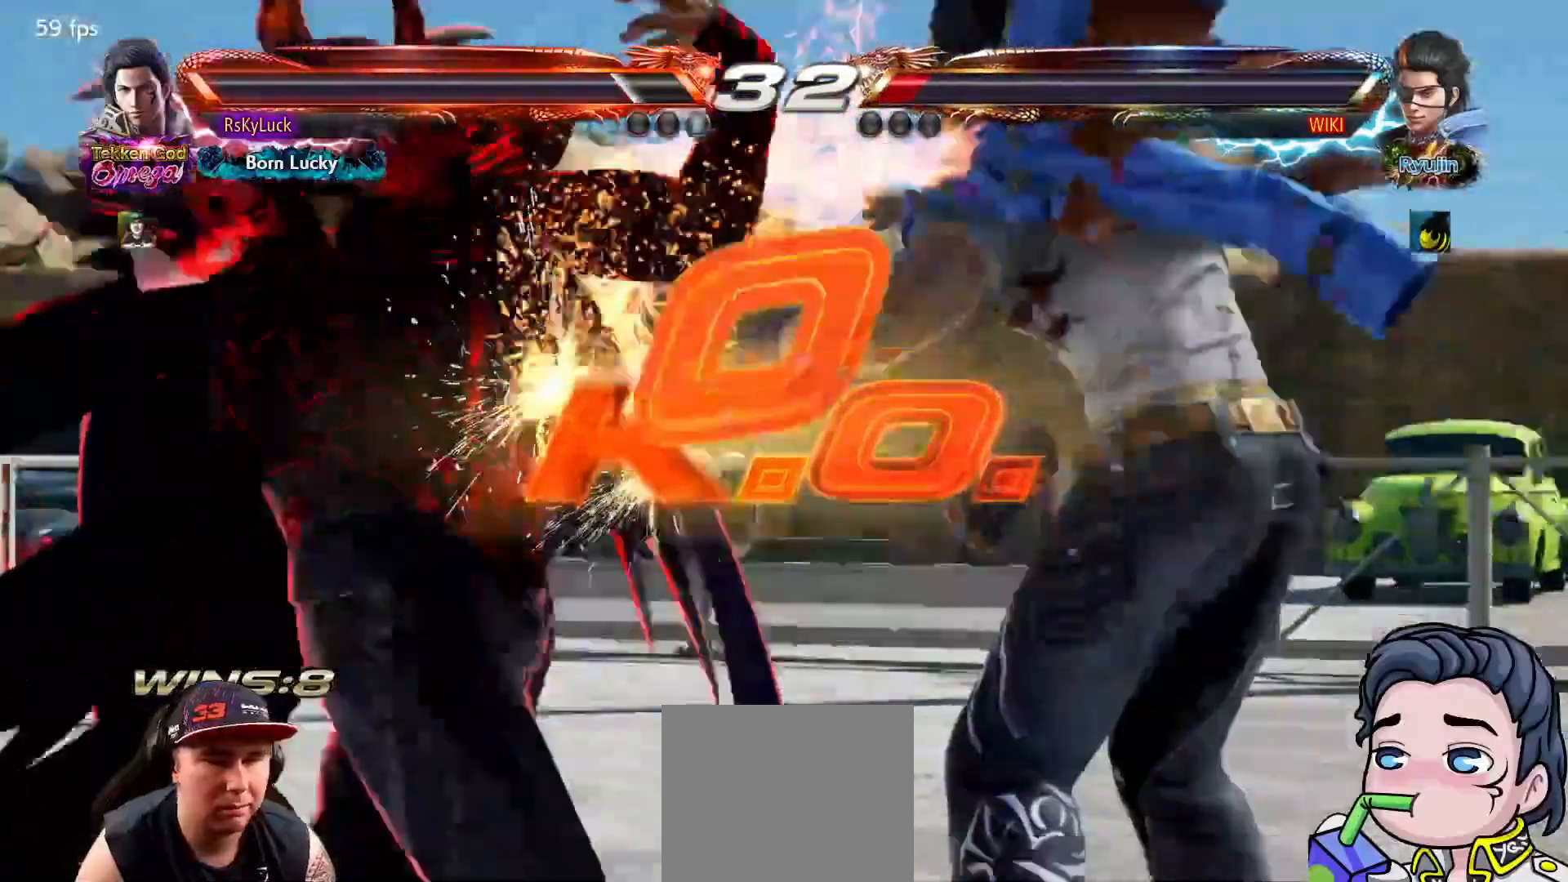
{"buttons": [], "right_stick": "center", "events": []}
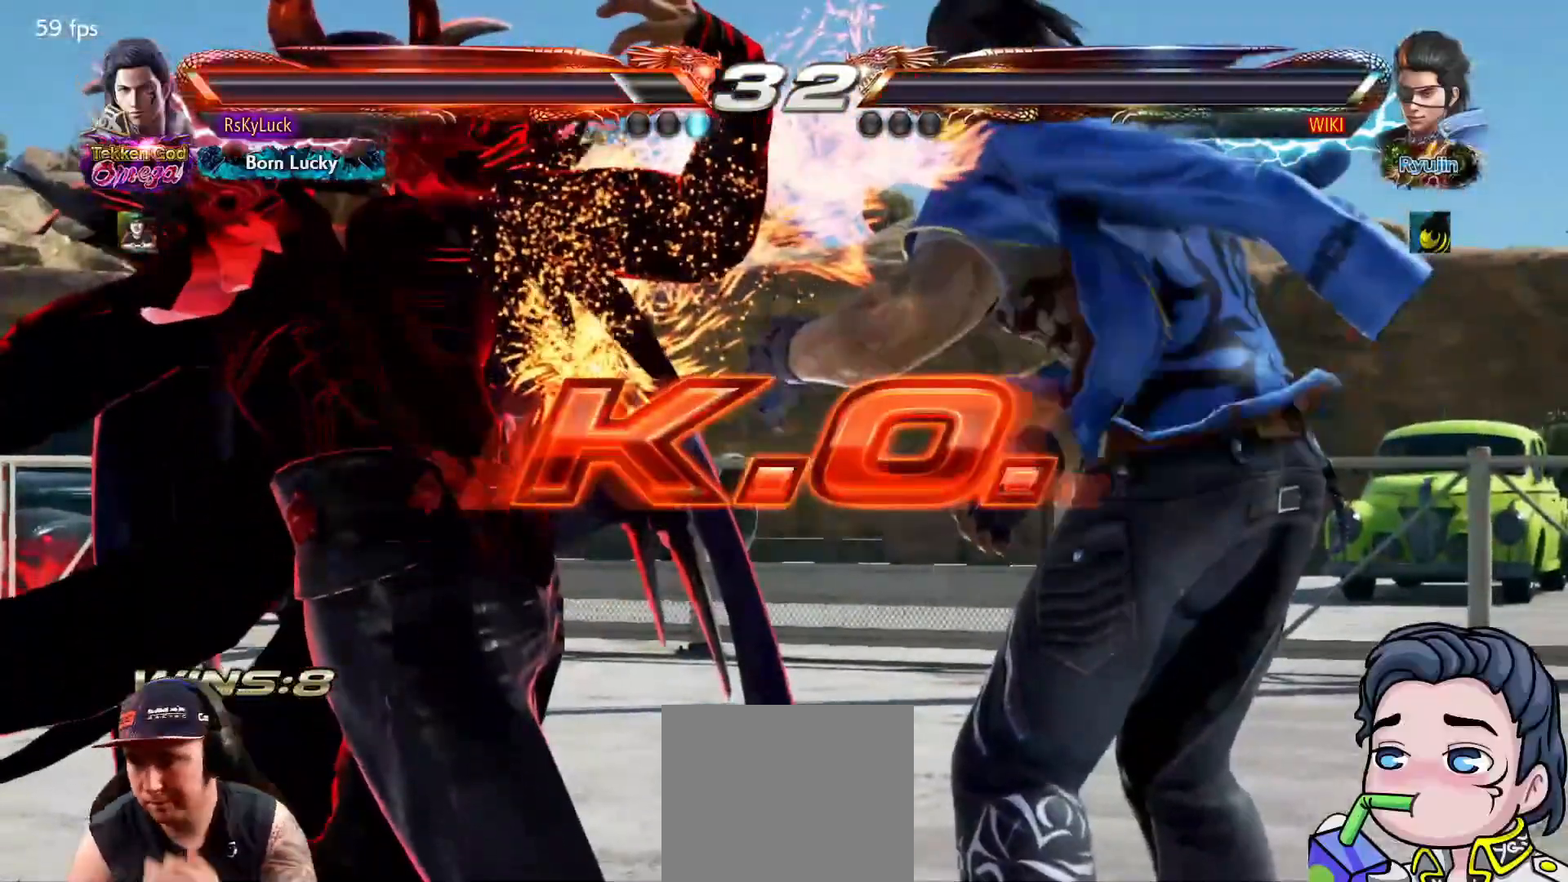
{"buttons": [], "right_stick": "center", "events": []}
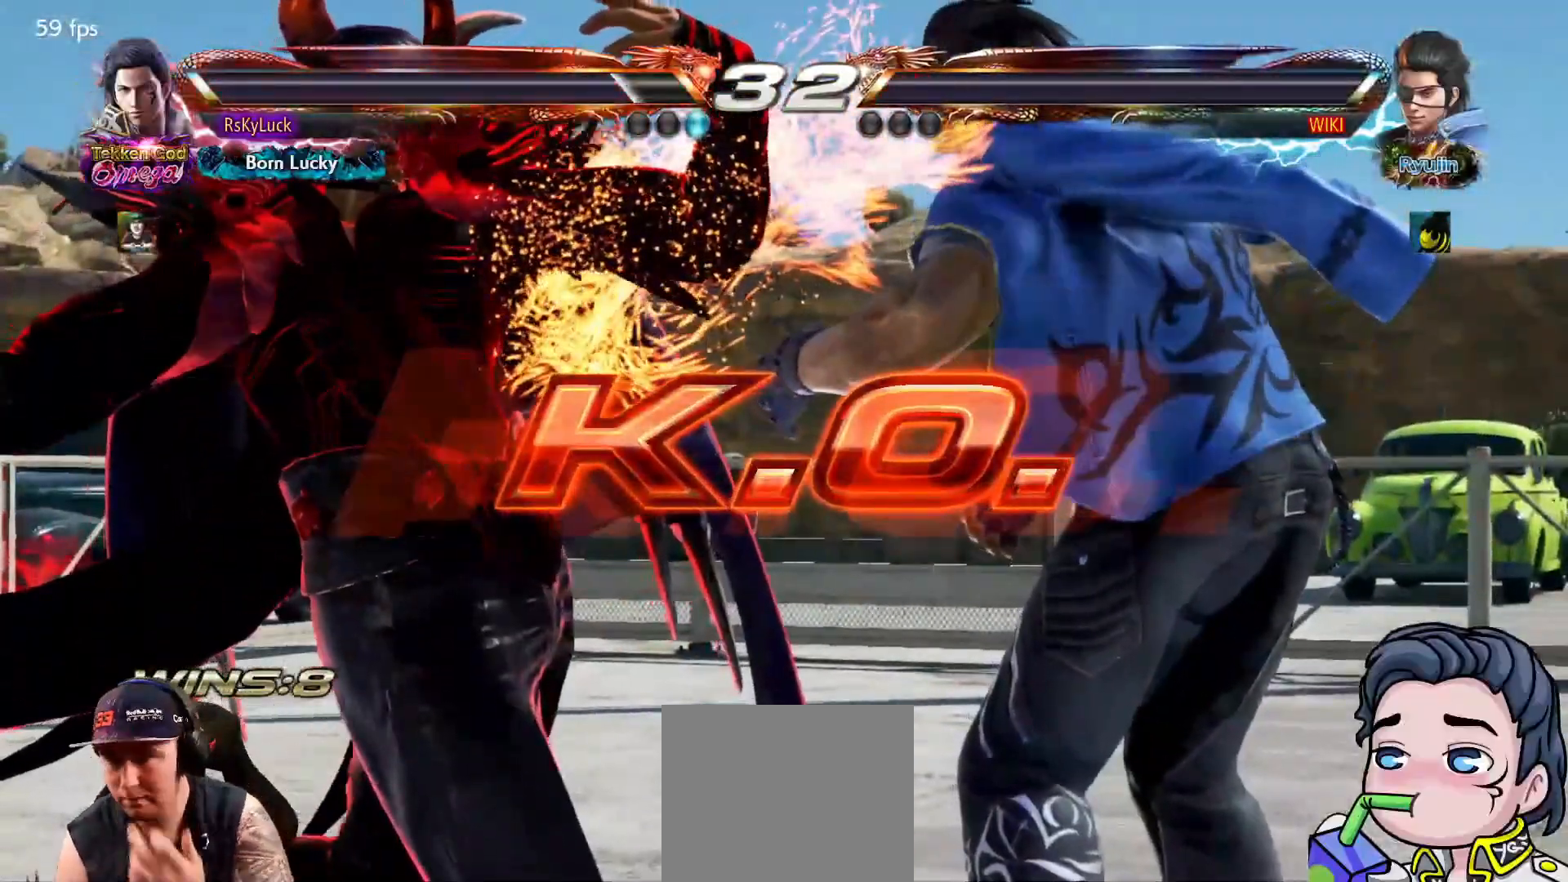
{"buttons": [], "right_stick": "center", "events": []}
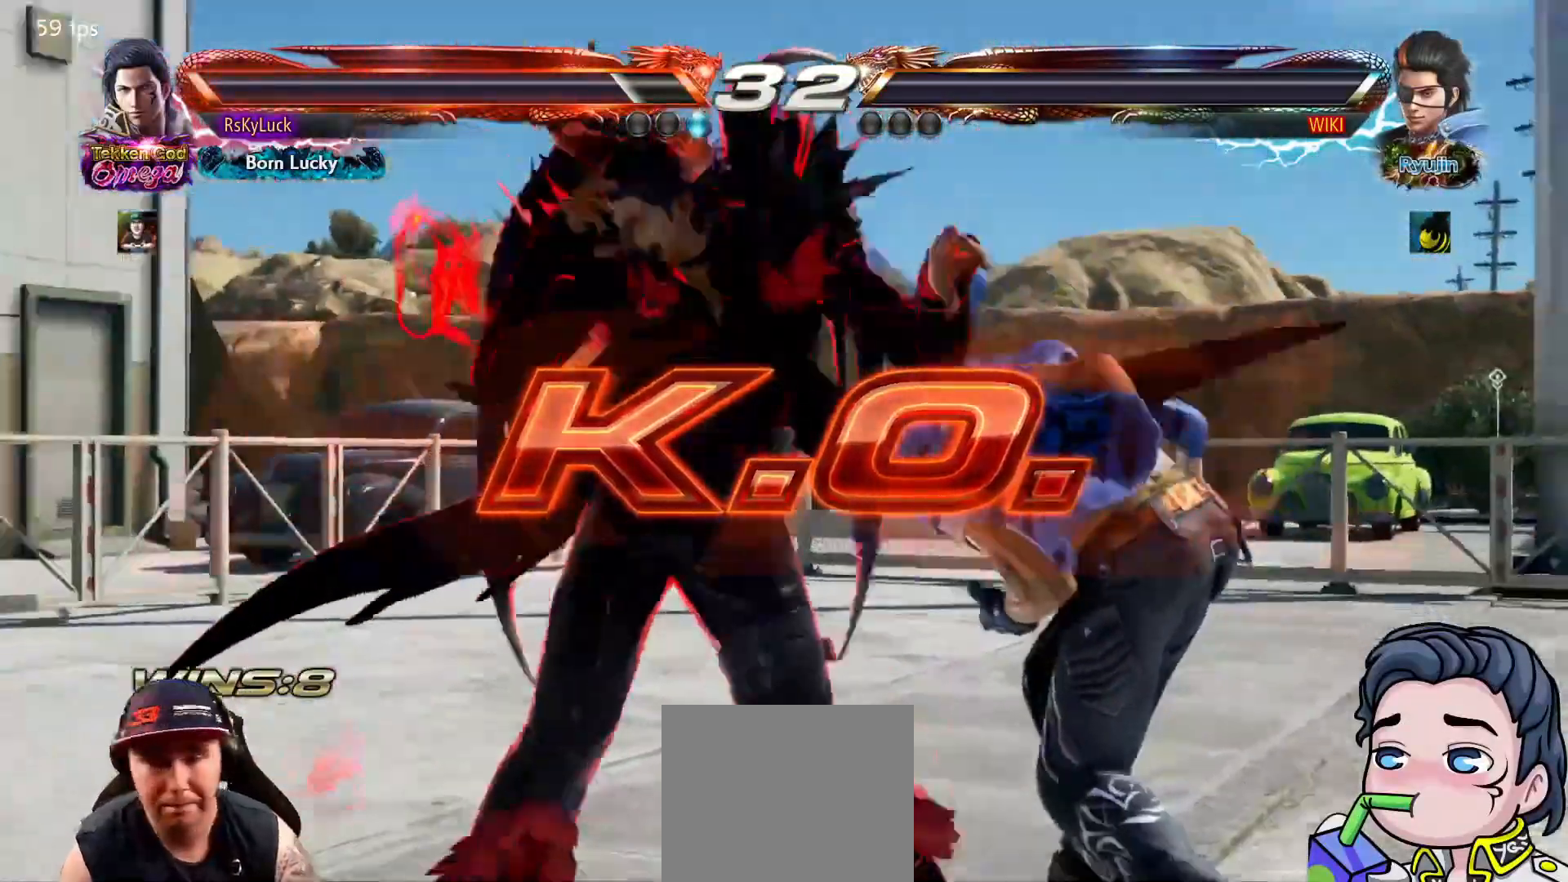
{"buttons": [], "right_stick": "center", "events": []}
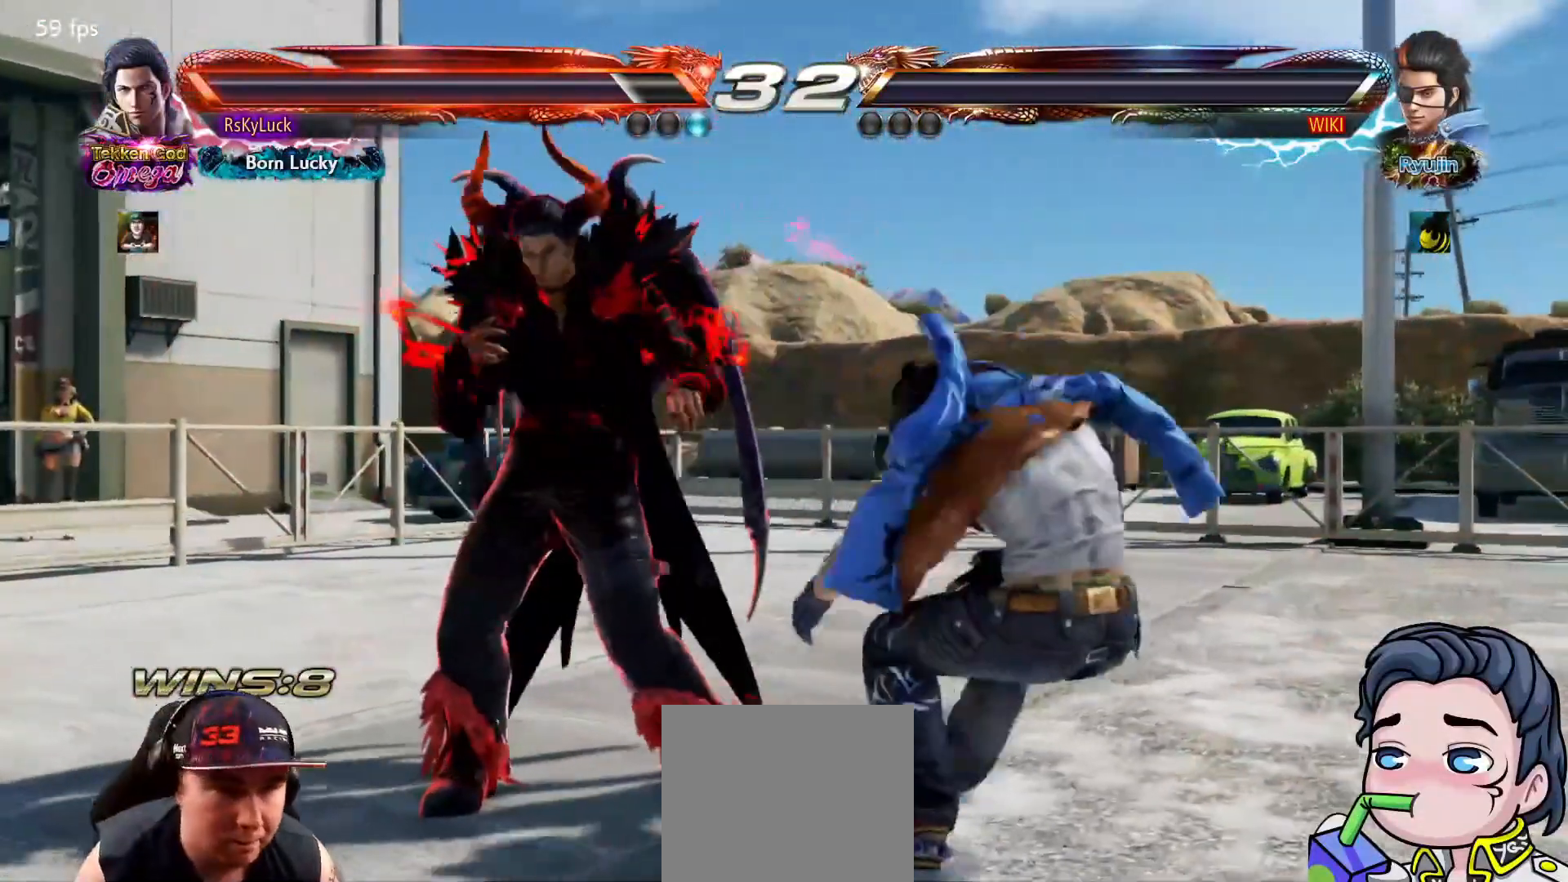
{"buttons": [], "right_stick": "center", "events": []}
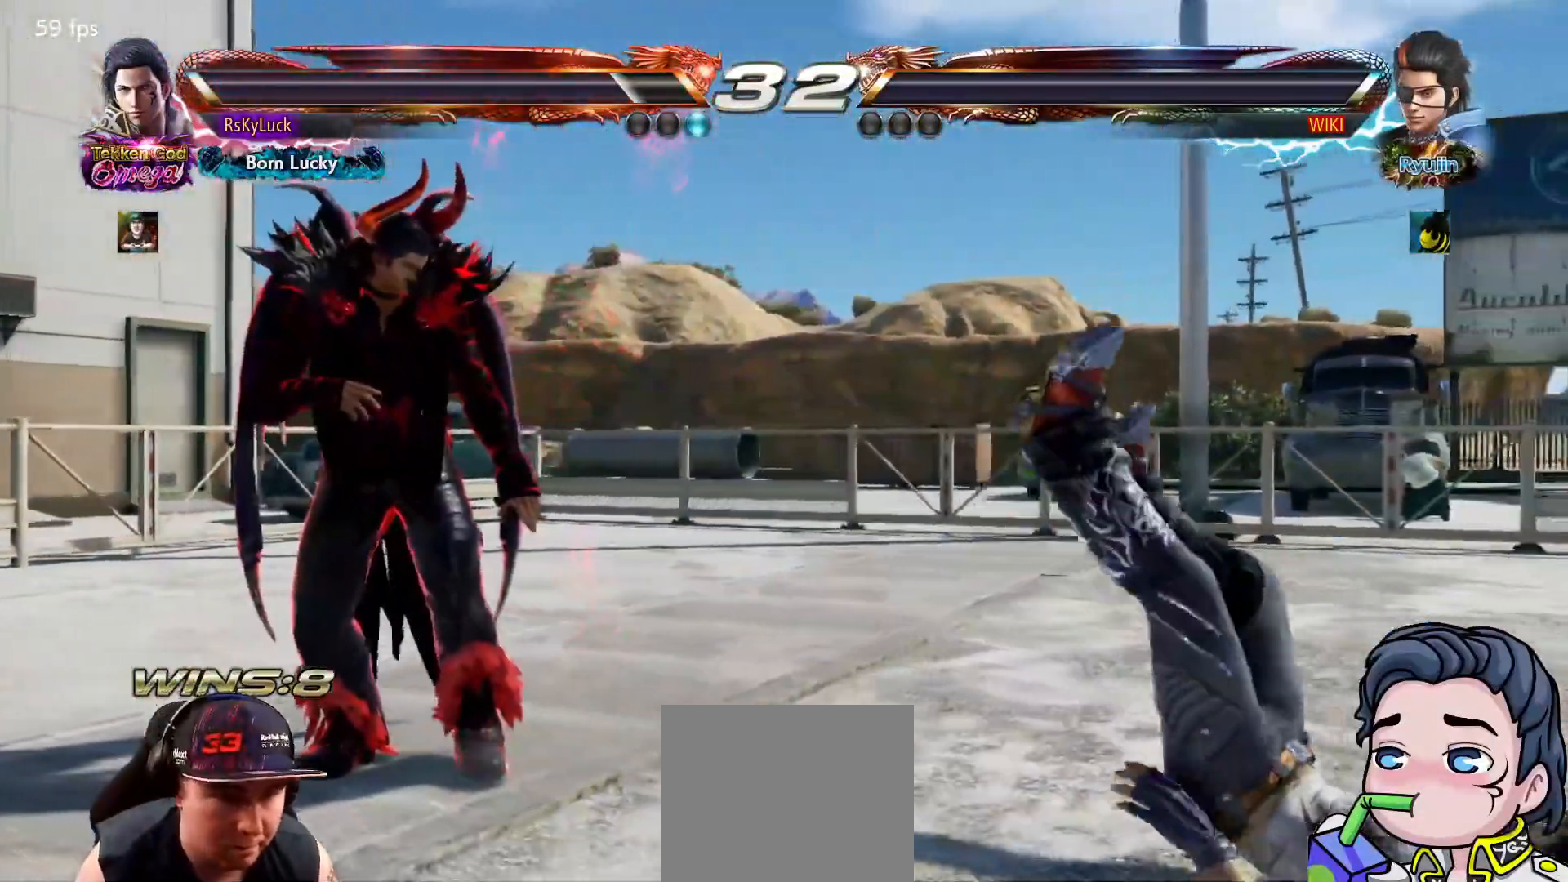
{"buttons": [], "right_stick": "center", "events": []}
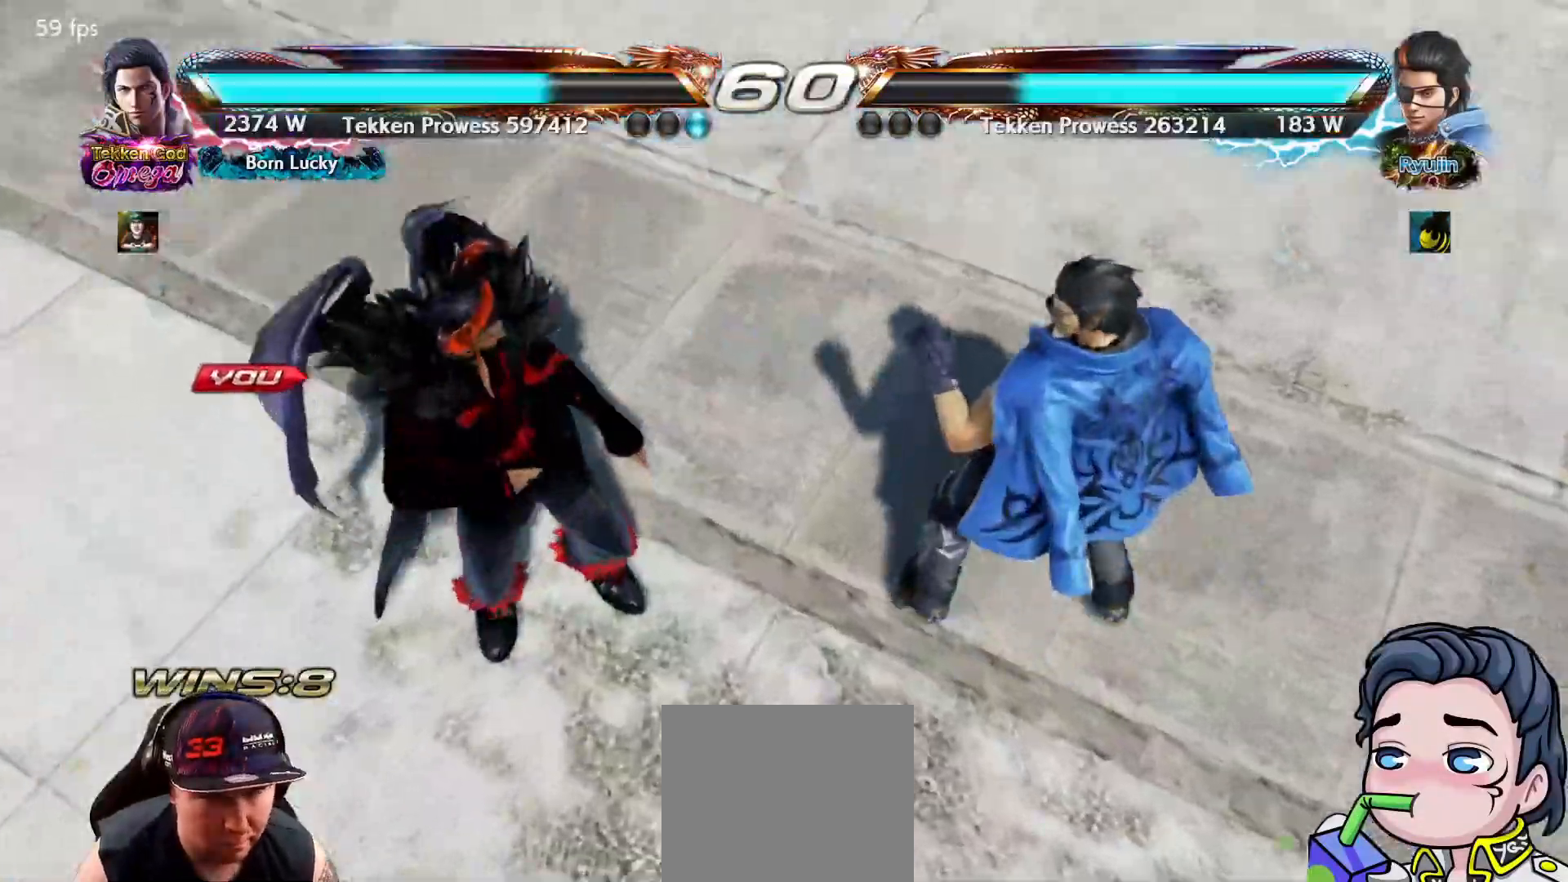
{"buttons": [], "right_stick": "center", "events": []}
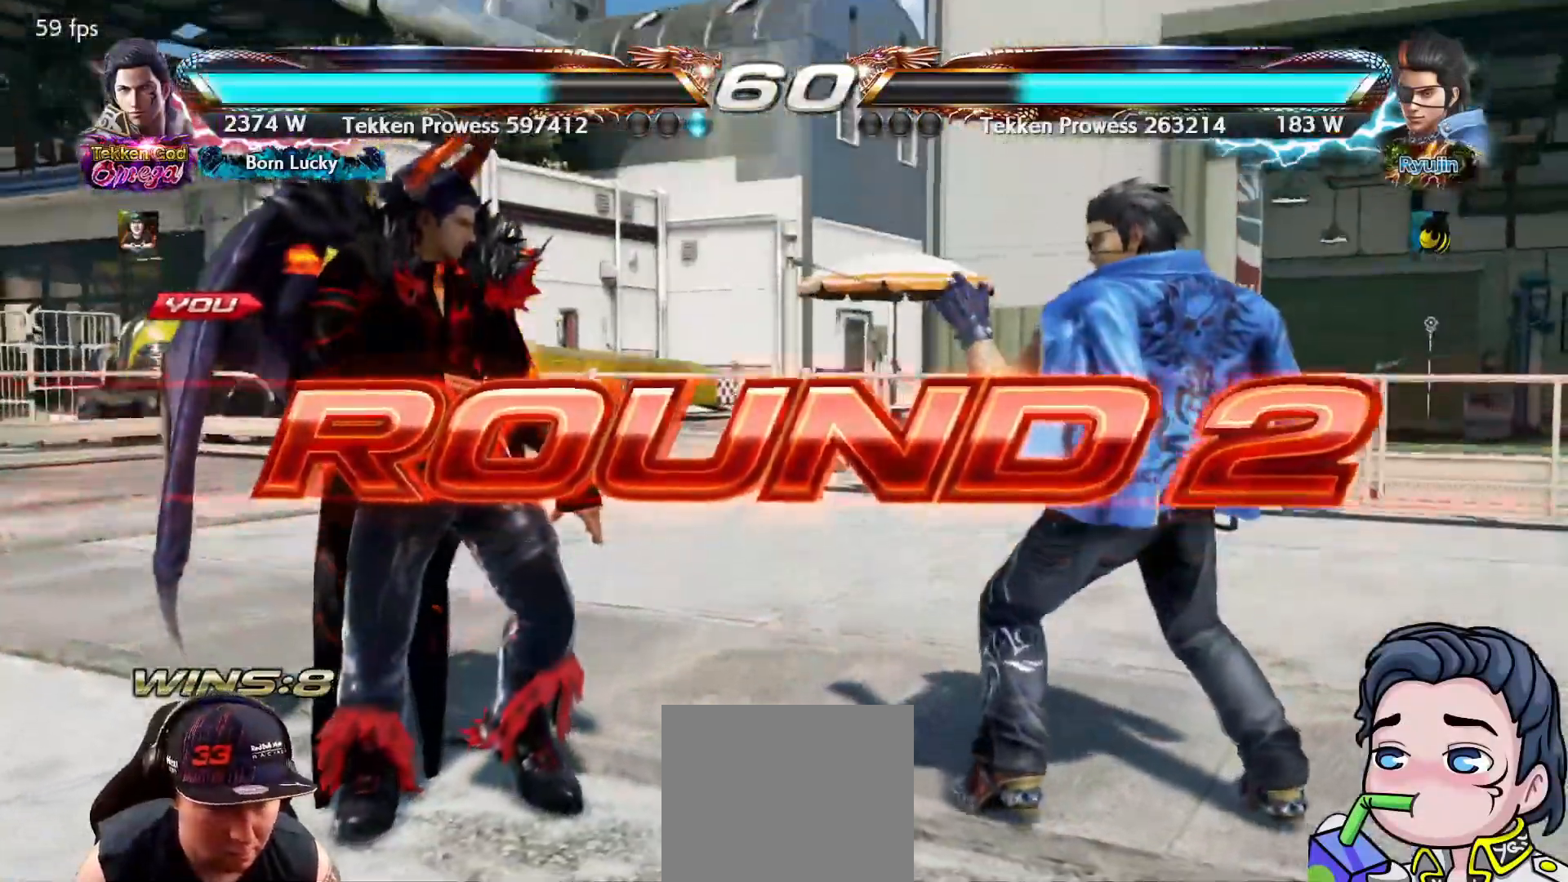
{"buttons": [], "right_stick": "center", "events": []}
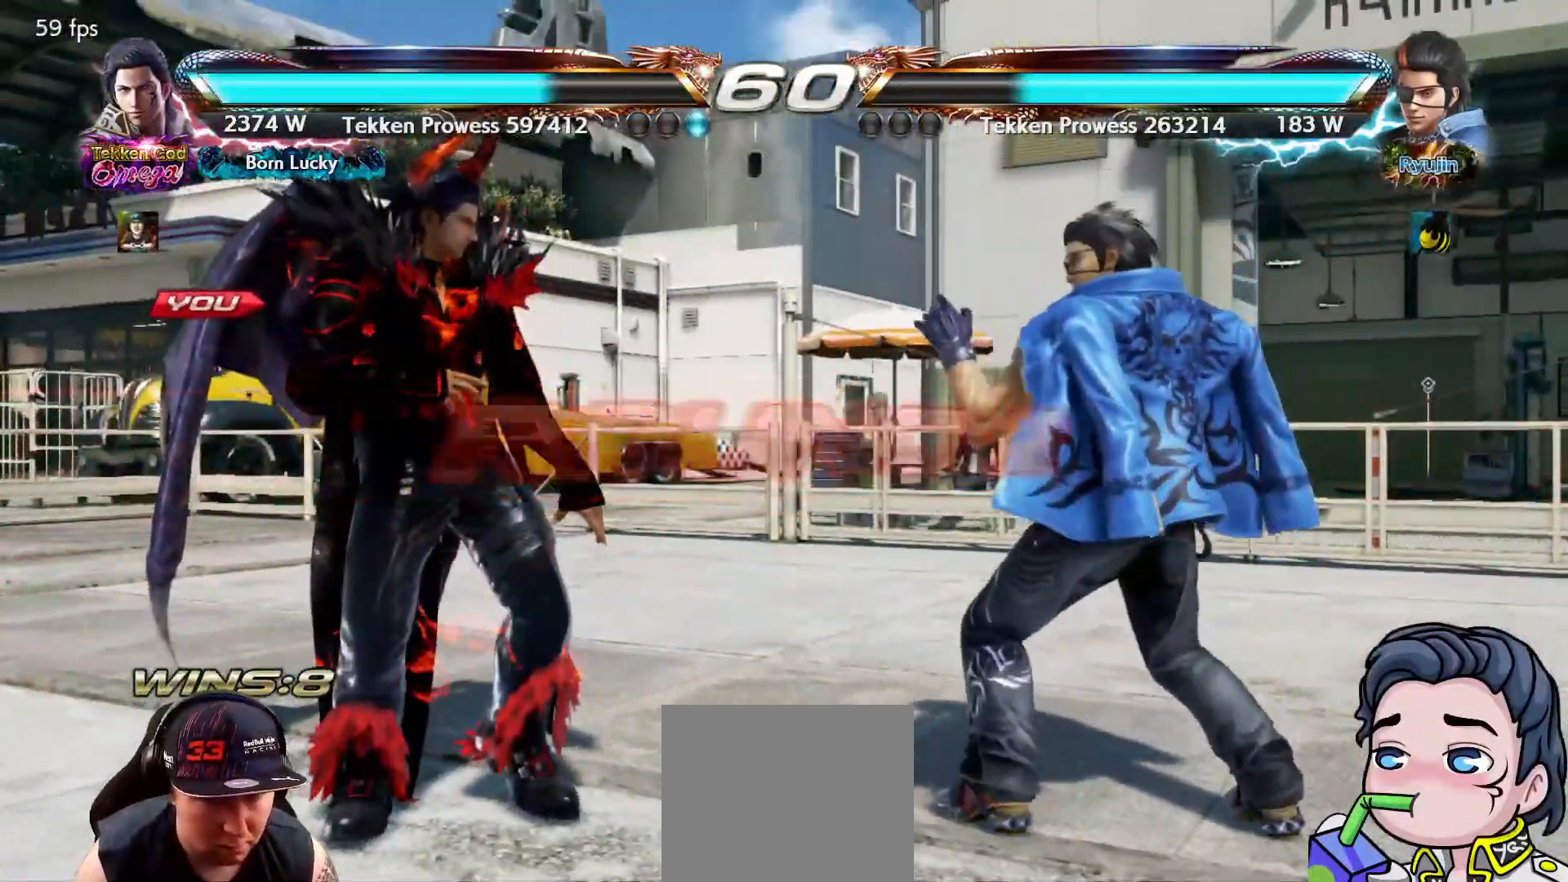
{"buttons": [], "right_stick": "center", "events": []}
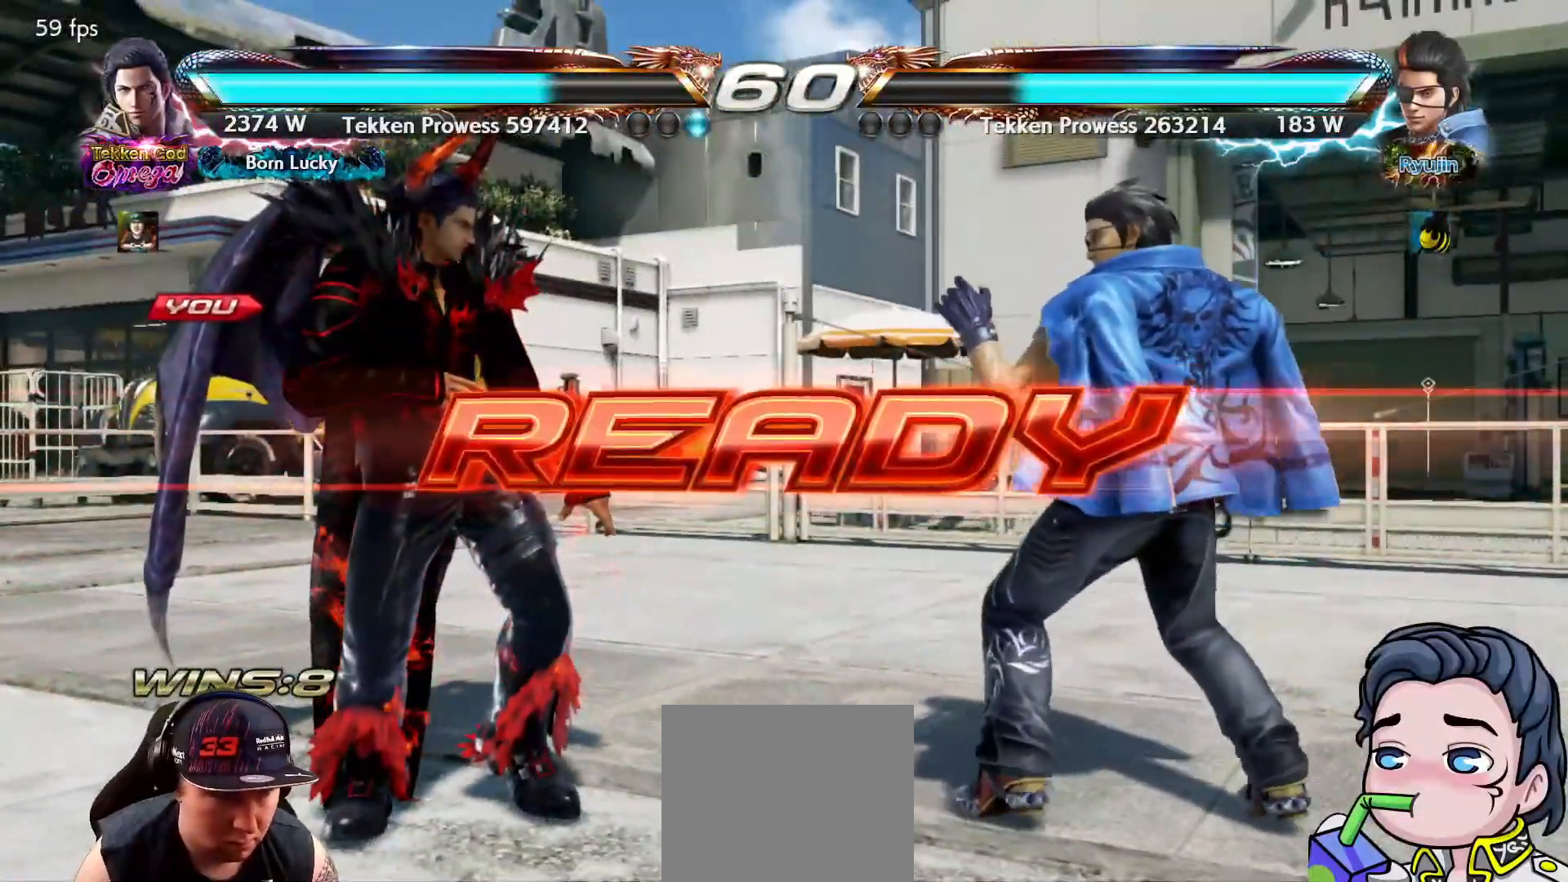
{"buttons": [], "right_stick": "center", "events": []}
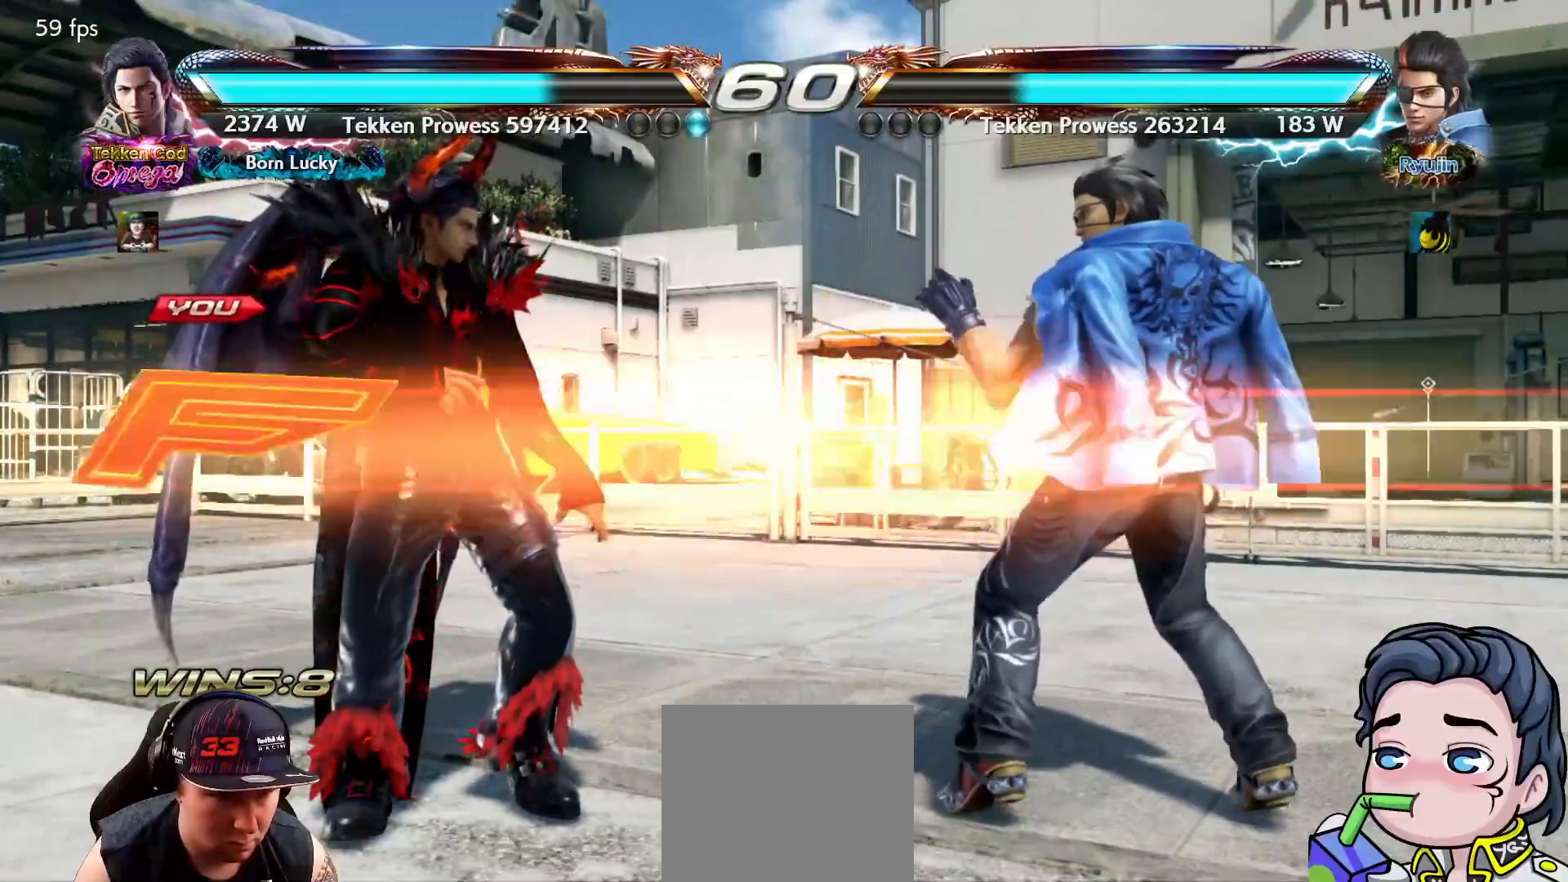
{"buttons": ["DPAD_RIGHT"], "right_stick": "center", "events": [[500, "DPAD_RIGHT", "down"]]}
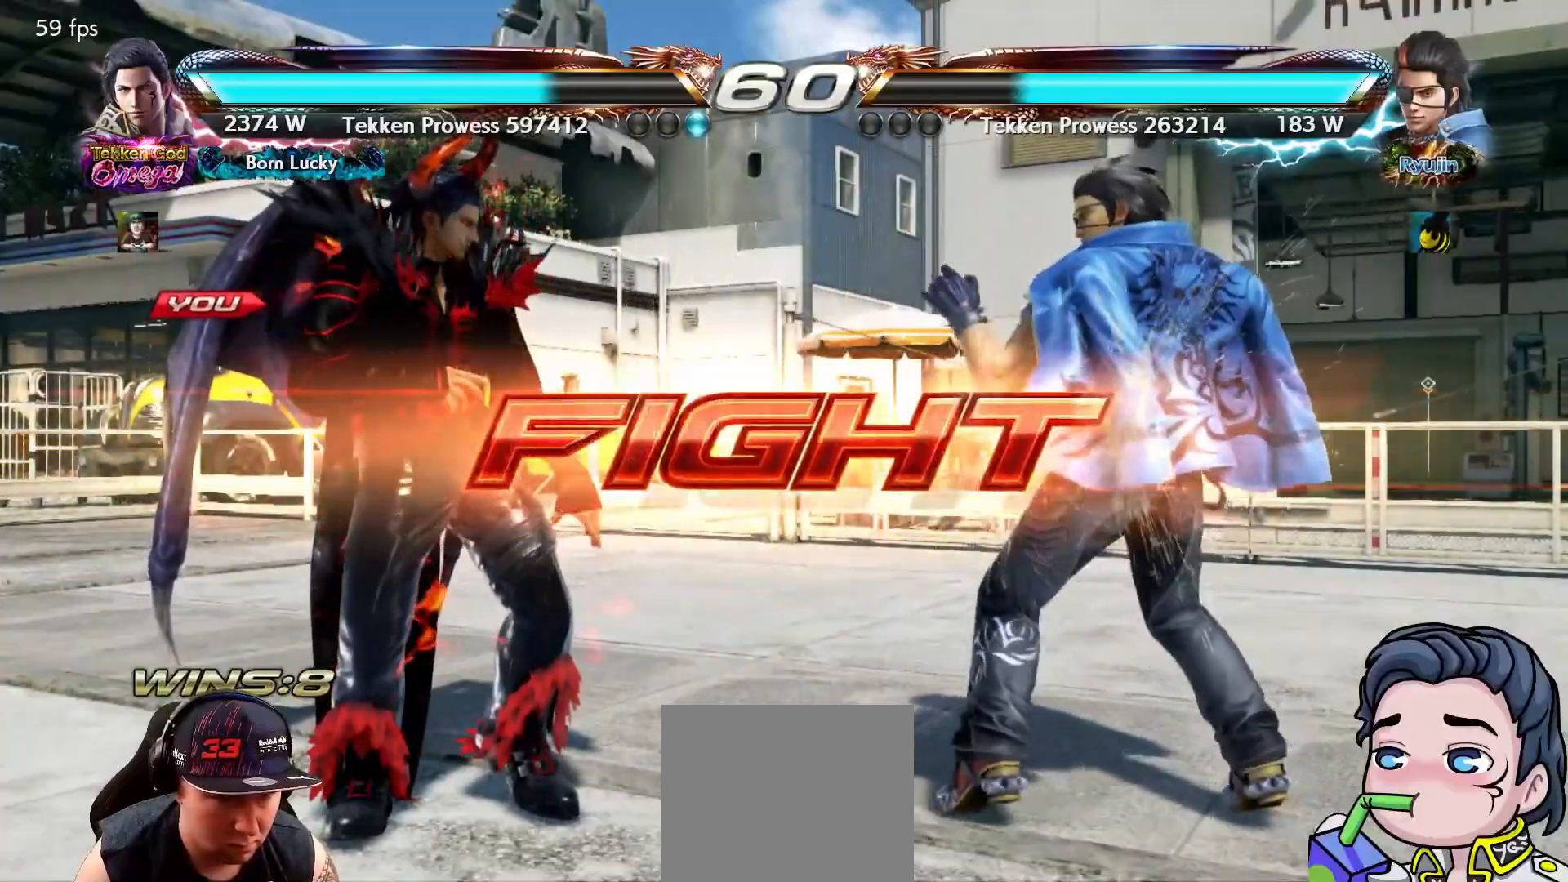
{"buttons": ["CIRCLE", "DPAD_DOWN", "DPAD_RIGHT"], "right_stick": "center", "events": [[67, "DPAD_RIGHT", "up"], [133, "DPAD_RIGHT", "down"], [200, "DPAD_RIGHT", "up"], [283, "DPAD_LEFT", "down"], [300, "DPAD_LEFT", "up"], [383, "DPAD_DOWN", "down"], [383, "DPAD_RIGHT", "down"], [400, "CIRCLE", "down"]]}
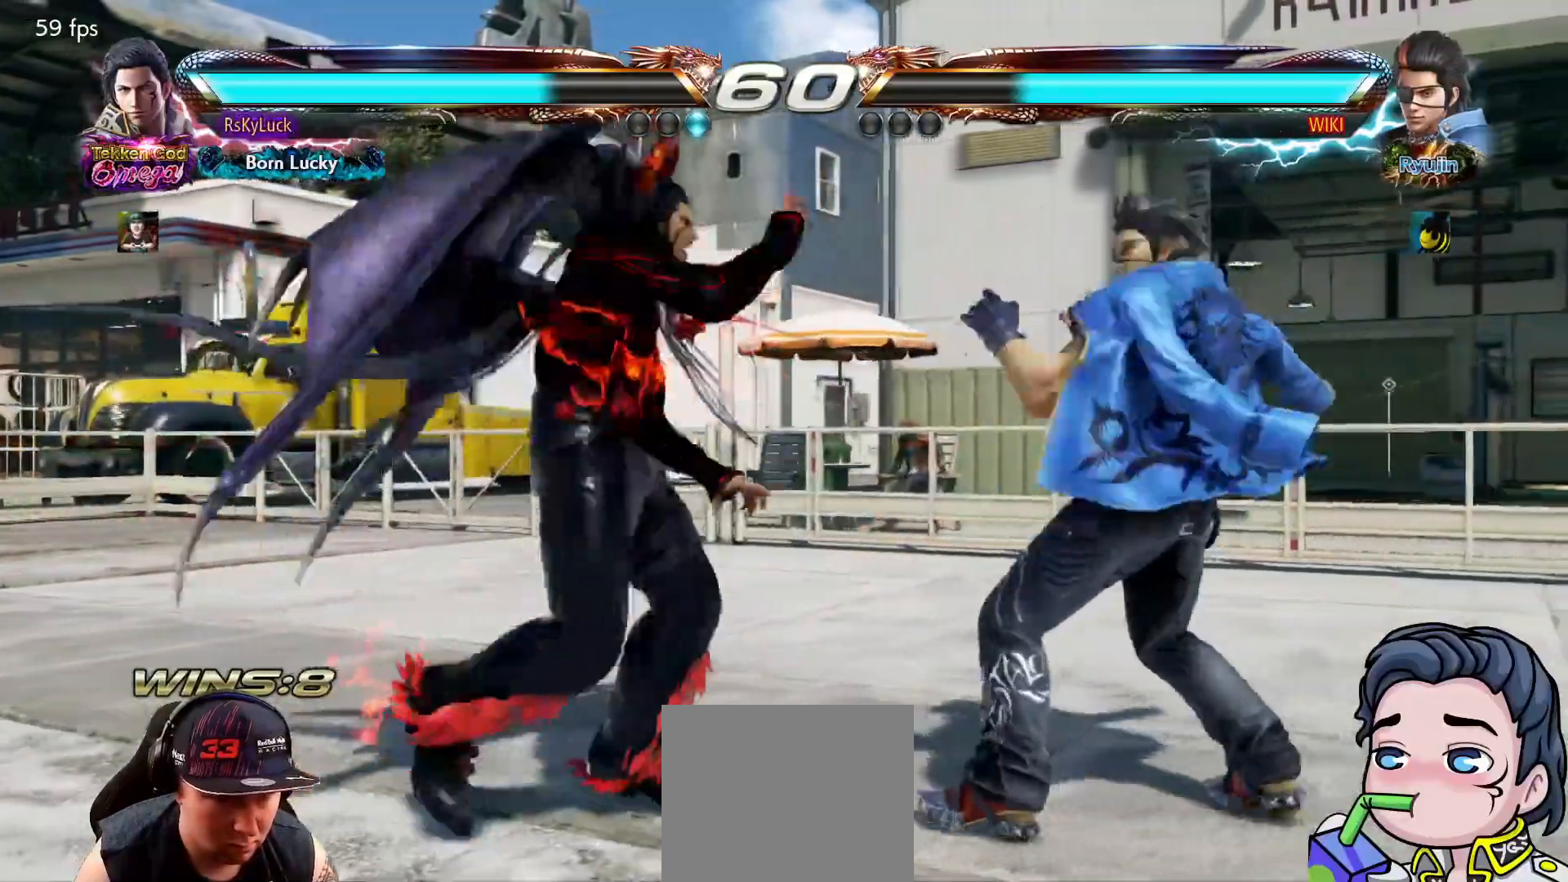
{"buttons": ["TRIANGLE", "DPAD_DOWN", "DPAD_RIGHT"], "right_stick": "center", "events": [[17, "DPAD_DOWN", "up"], [50, "DPAD_RIGHT", "up"], [67, "CIRCLE", "up"], [367, "DPAD_RIGHT", "down"], [383, "DPAD_DOWN", "down"], [450, "TRIANGLE", "down"]]}